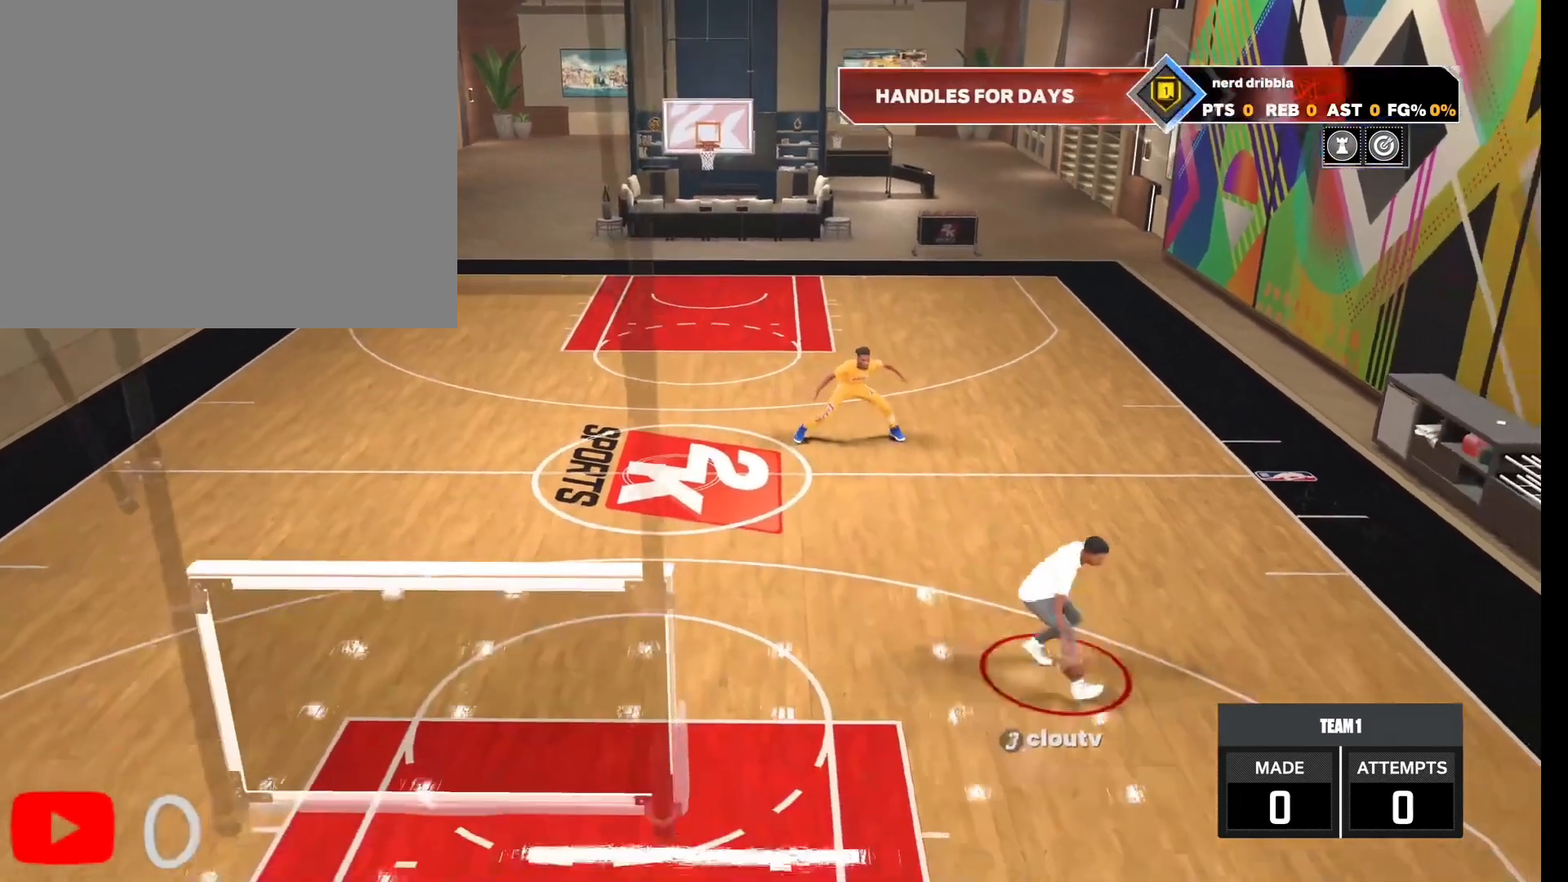
Gameplay with a controller (PlayStation layout); each line is a JSON object with the inputs held at the frame after it. "events" lists button and stick changes between this image and that frame as [ms after this image, input, new state], when the widget could be followed in between.
{"buttons": [], "left_stick": "center", "right_stick": "center", "events": [[267, "R2", "up"]]}
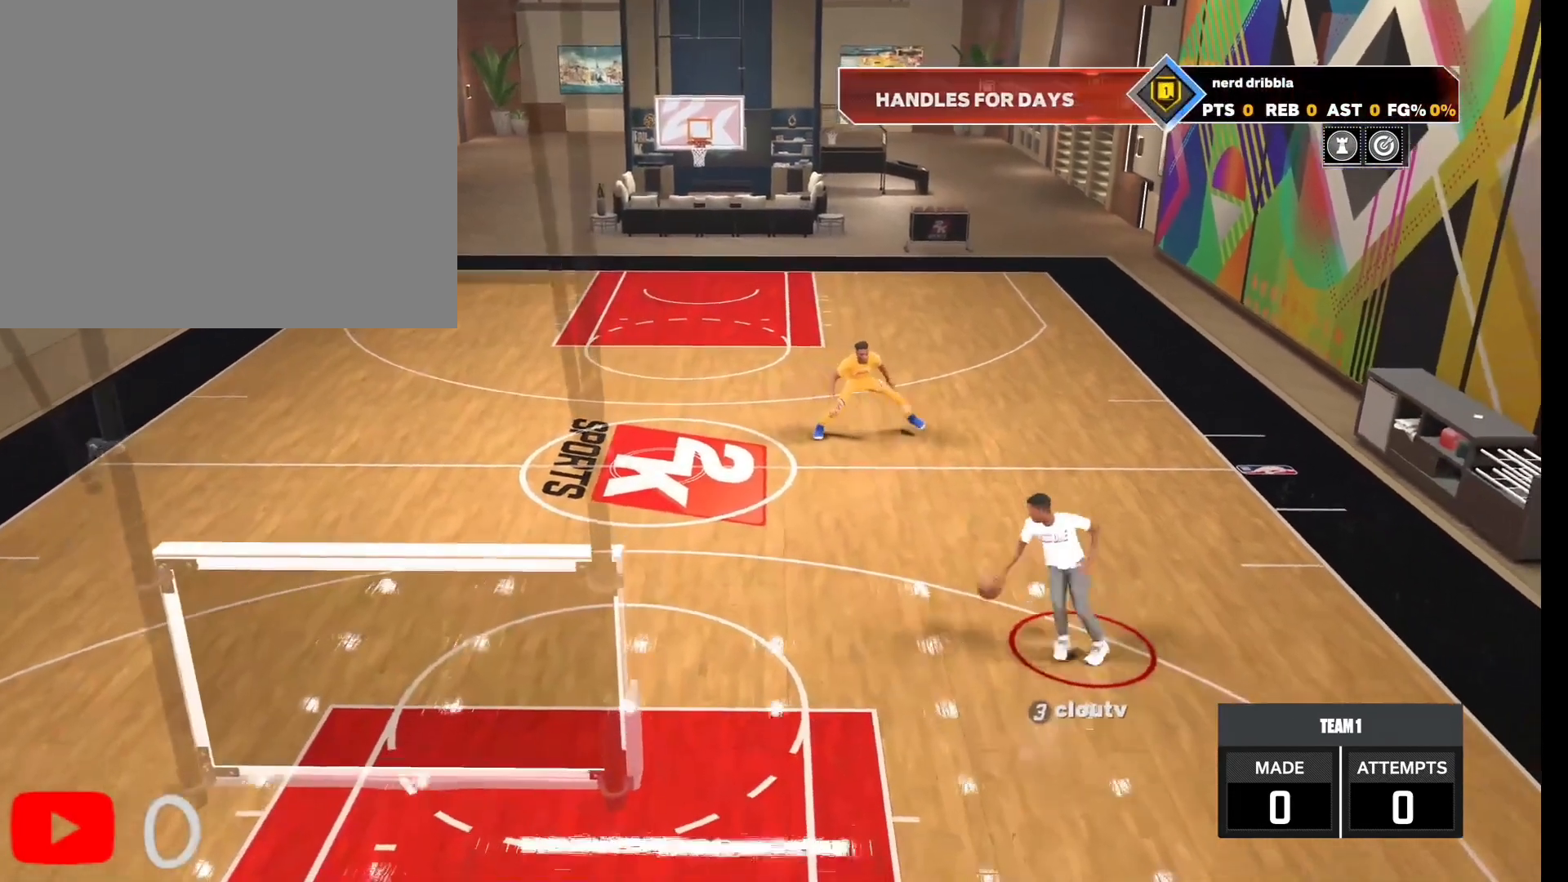
{"buttons": ["R2"], "left_stick": "center", "right_stick": "center", "events": [[133, "R2", "down"]]}
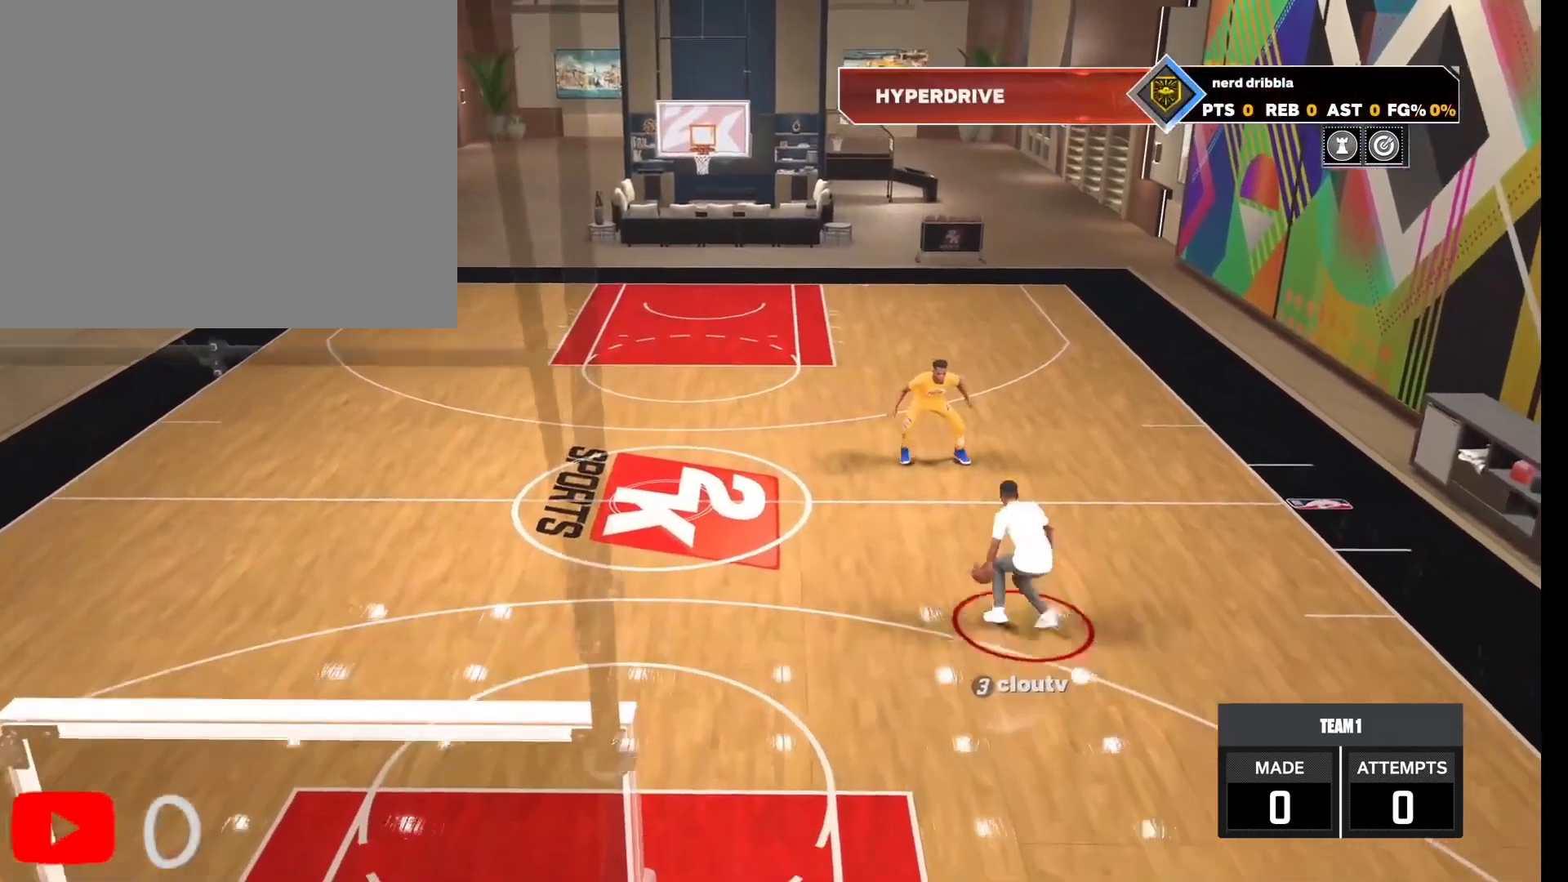
{"buttons": ["R2"], "left_stick": "down-right", "right_stick": "center", "events": [[233, "left_stick", "down-right"]]}
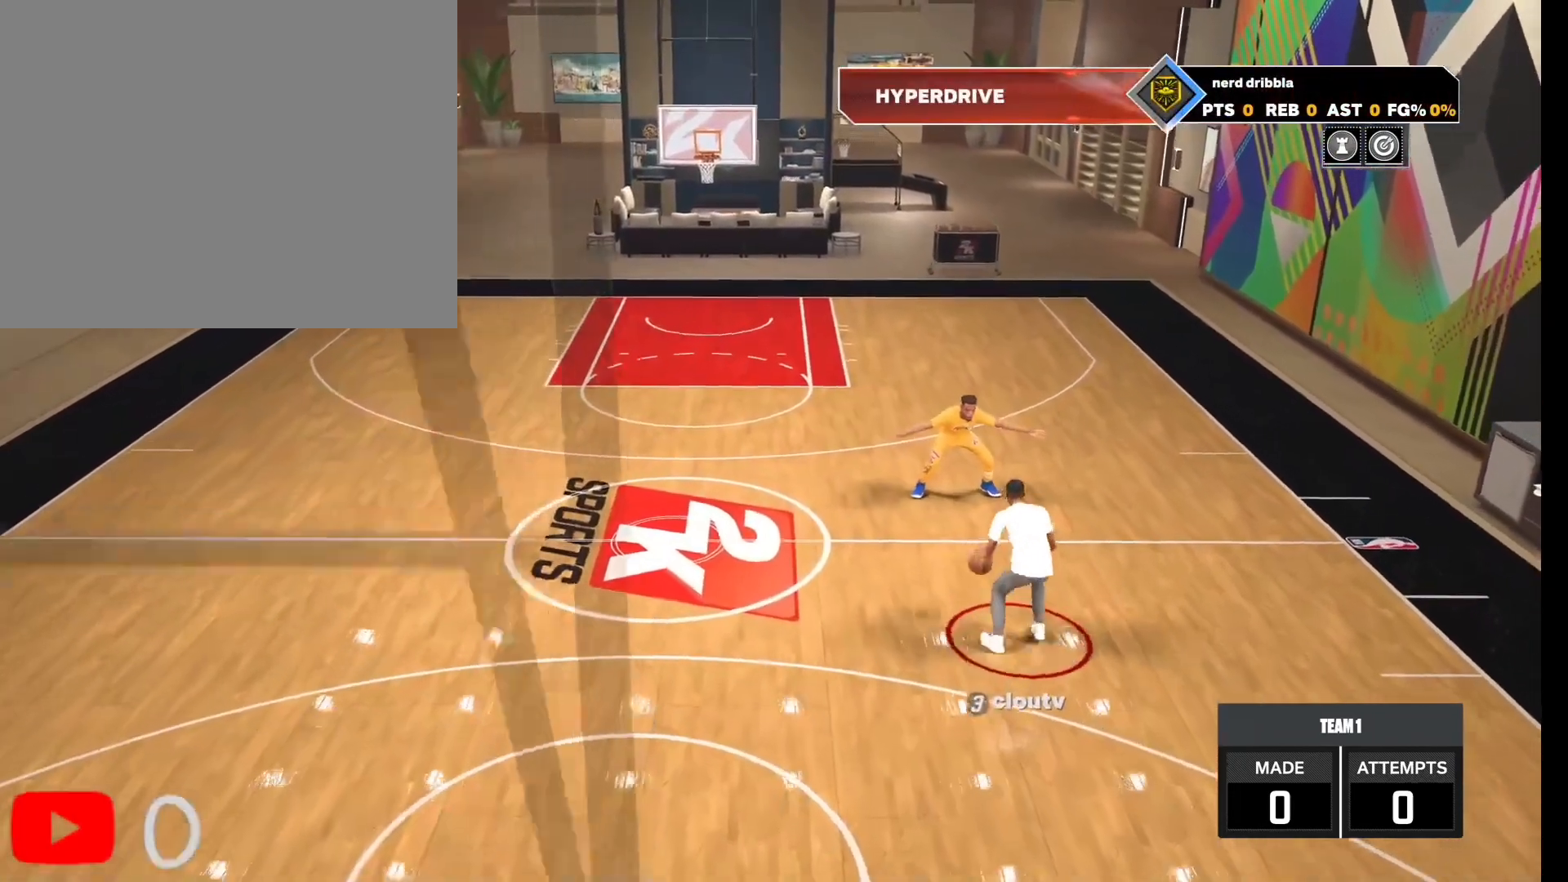
{"buttons": ["R2"], "left_stick": "down-right", "right_stick": "center", "events": []}
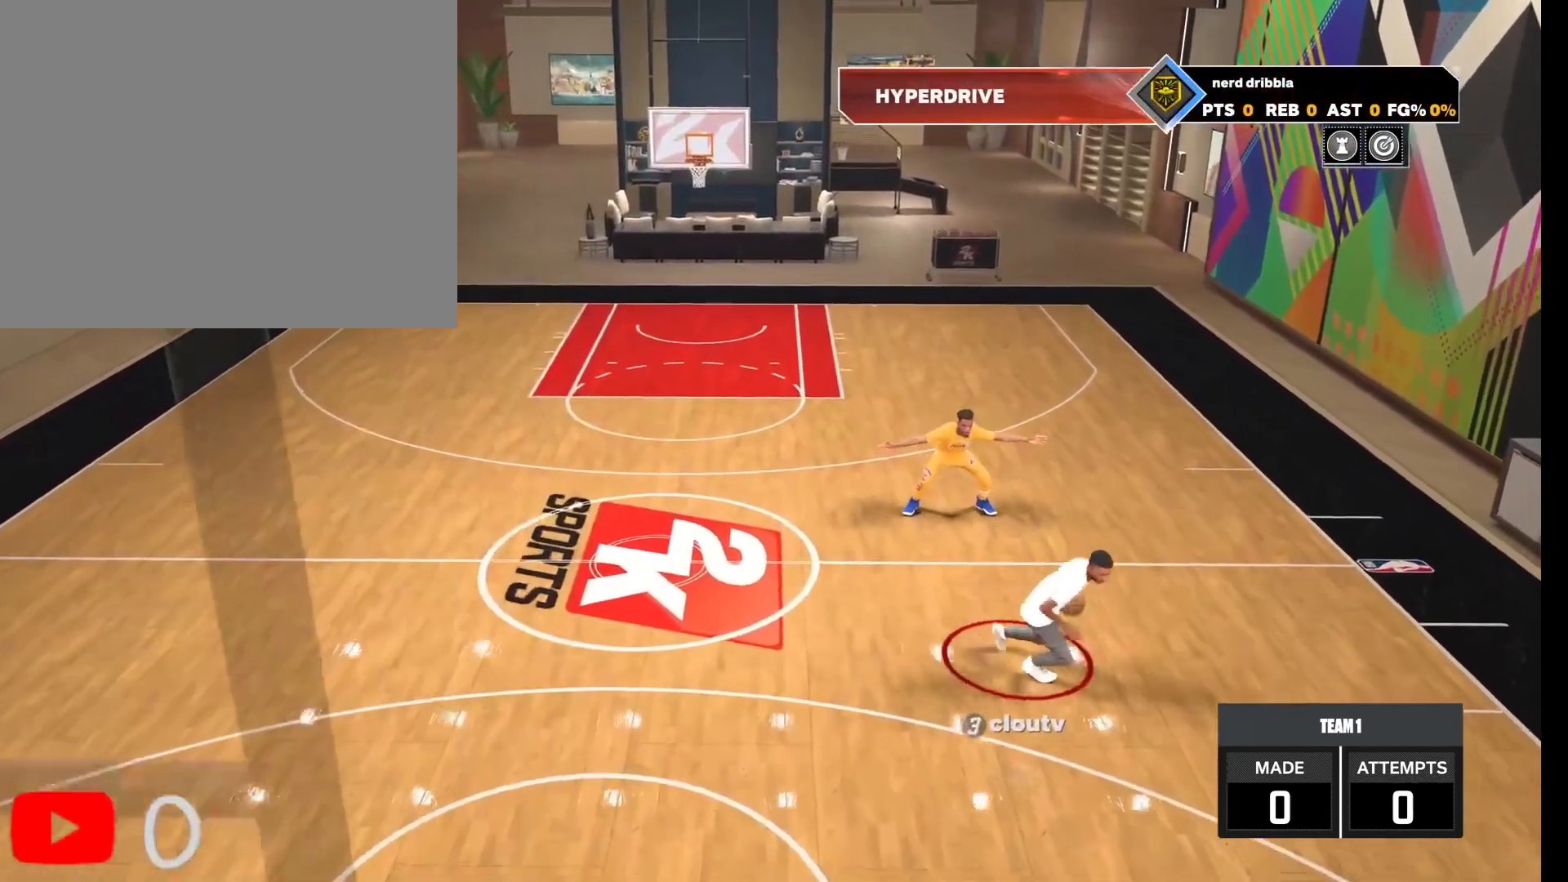
{"buttons": ["R2"], "left_stick": "down-right", "right_stick": "center", "events": [[67, "right_stick", "right"], [200, "right_stick", "down"], [333, "right_stick", "center"]]}
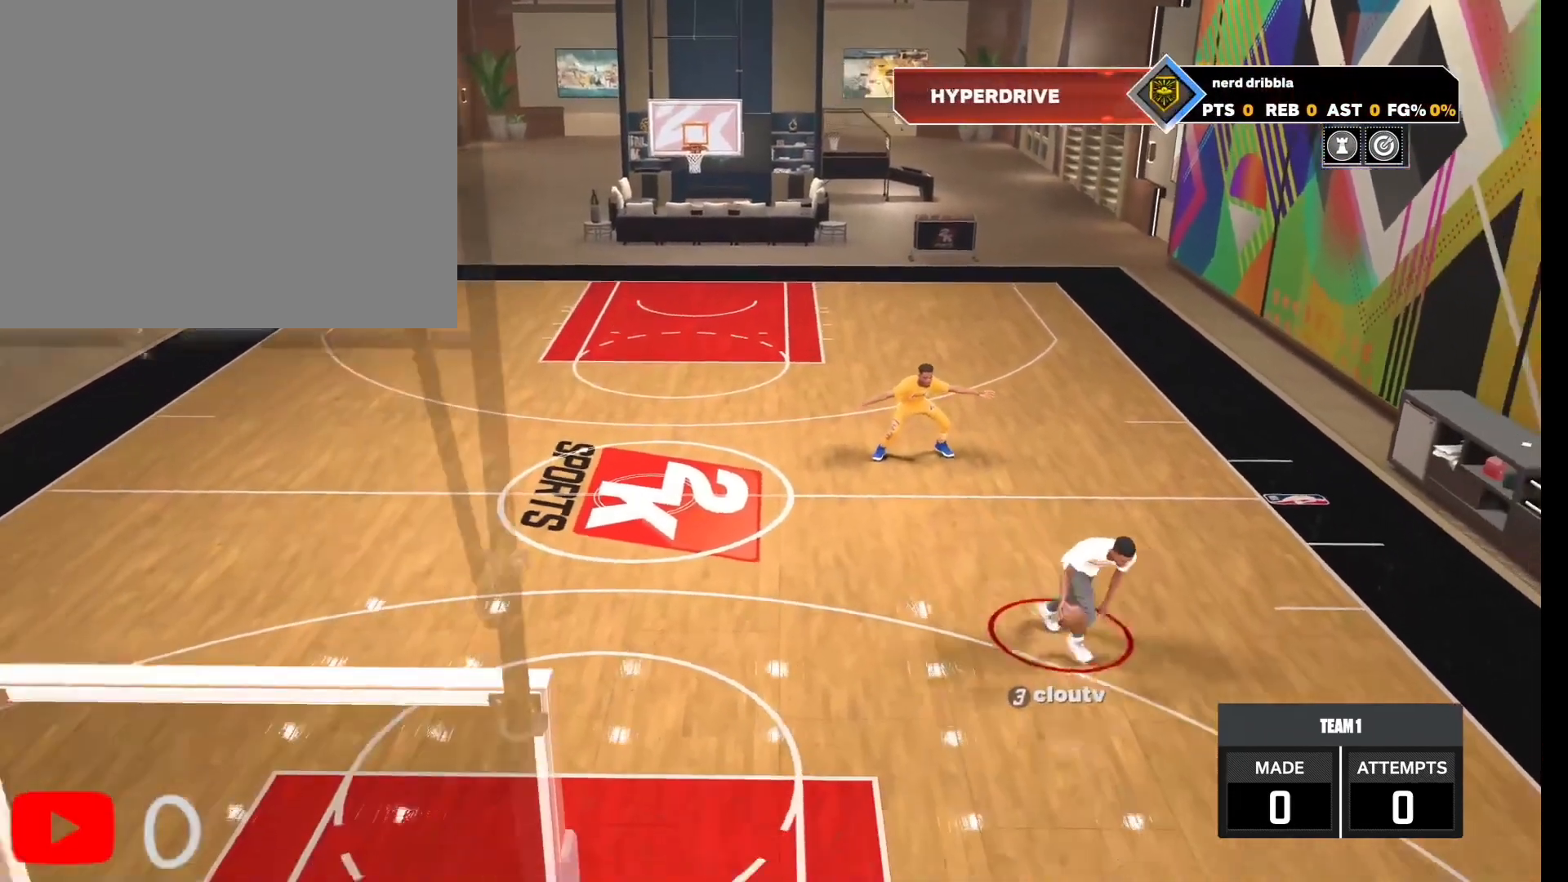
{"buttons": [], "left_stick": "center", "right_stick": "center", "events": [[33, "left_stick", "center"], [167, "R2", "up"], [367, "L2", "down"], [500, "L2", "up"]]}
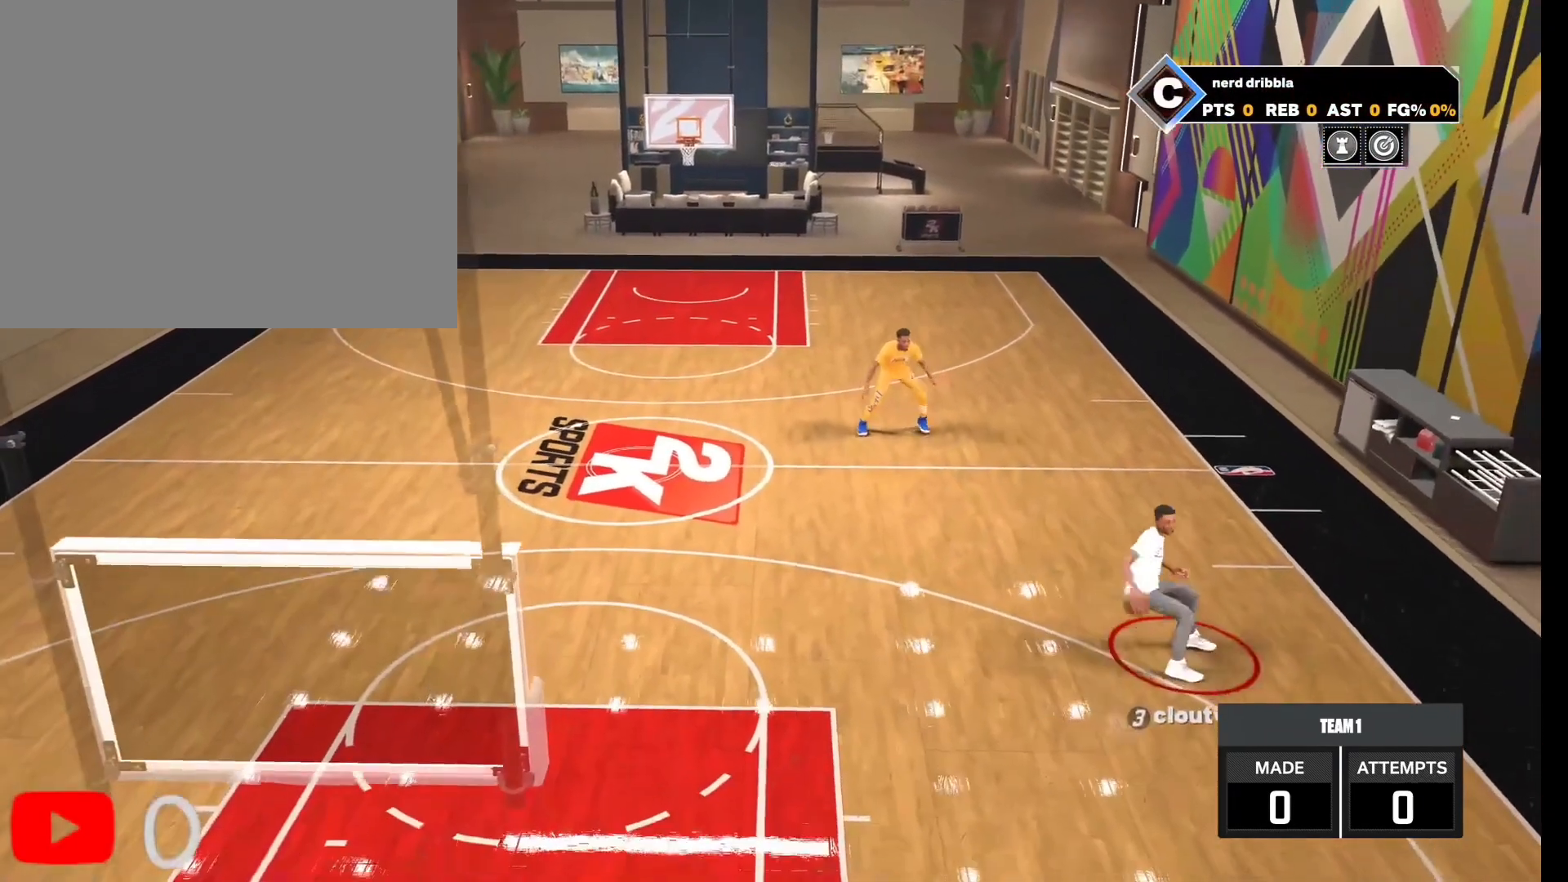
{"buttons": [], "left_stick": "center", "right_stick": "center", "events": []}
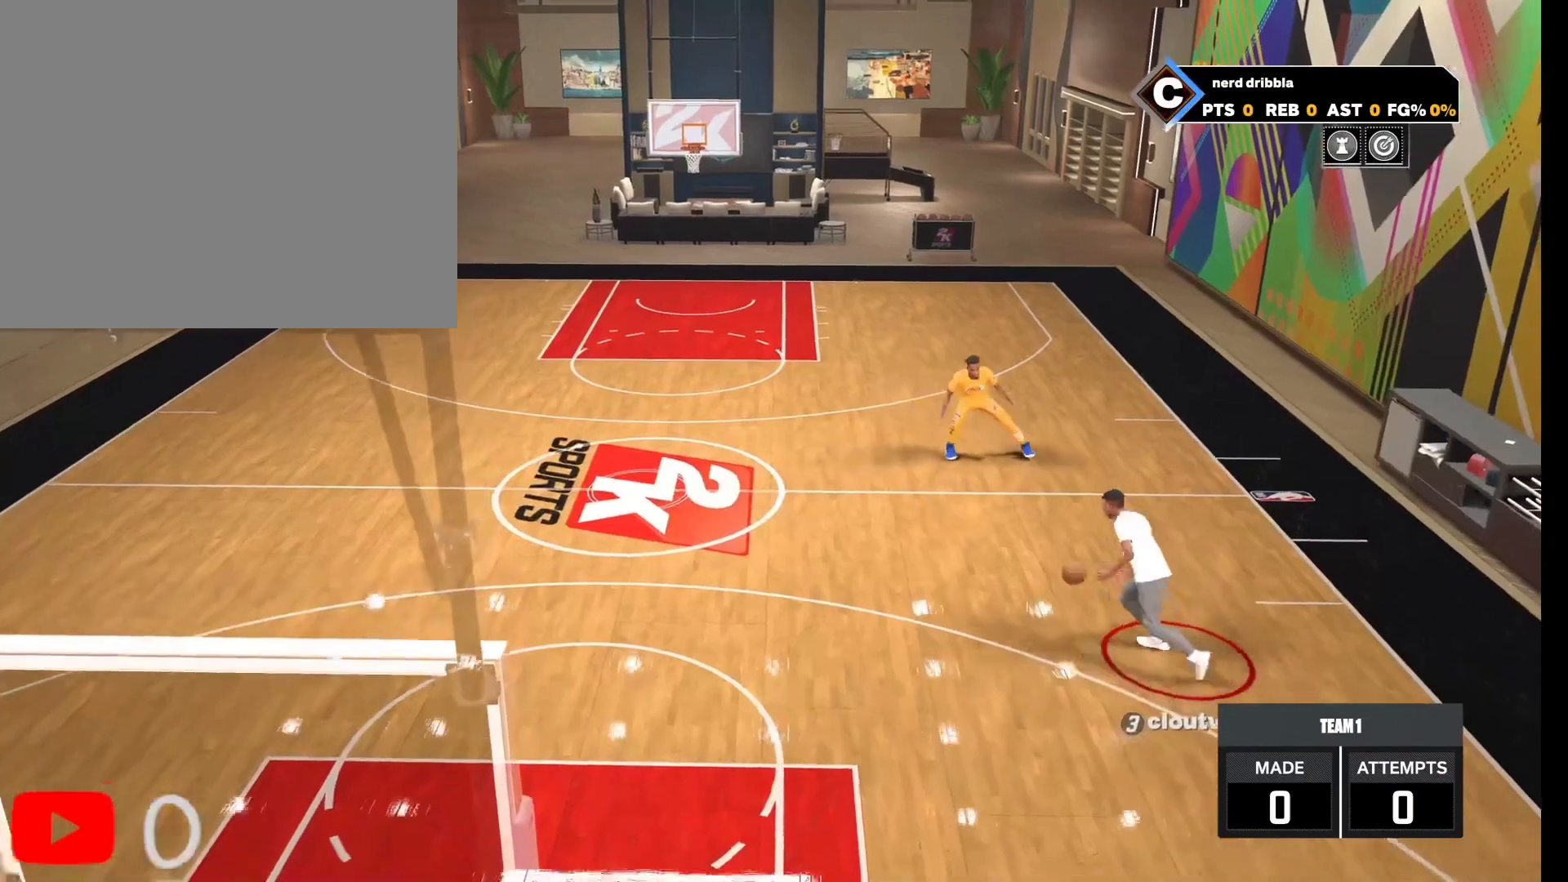
{"buttons": ["R2"], "left_stick": "center", "right_stick": "center", "events": [[33, "R2", "down"]]}
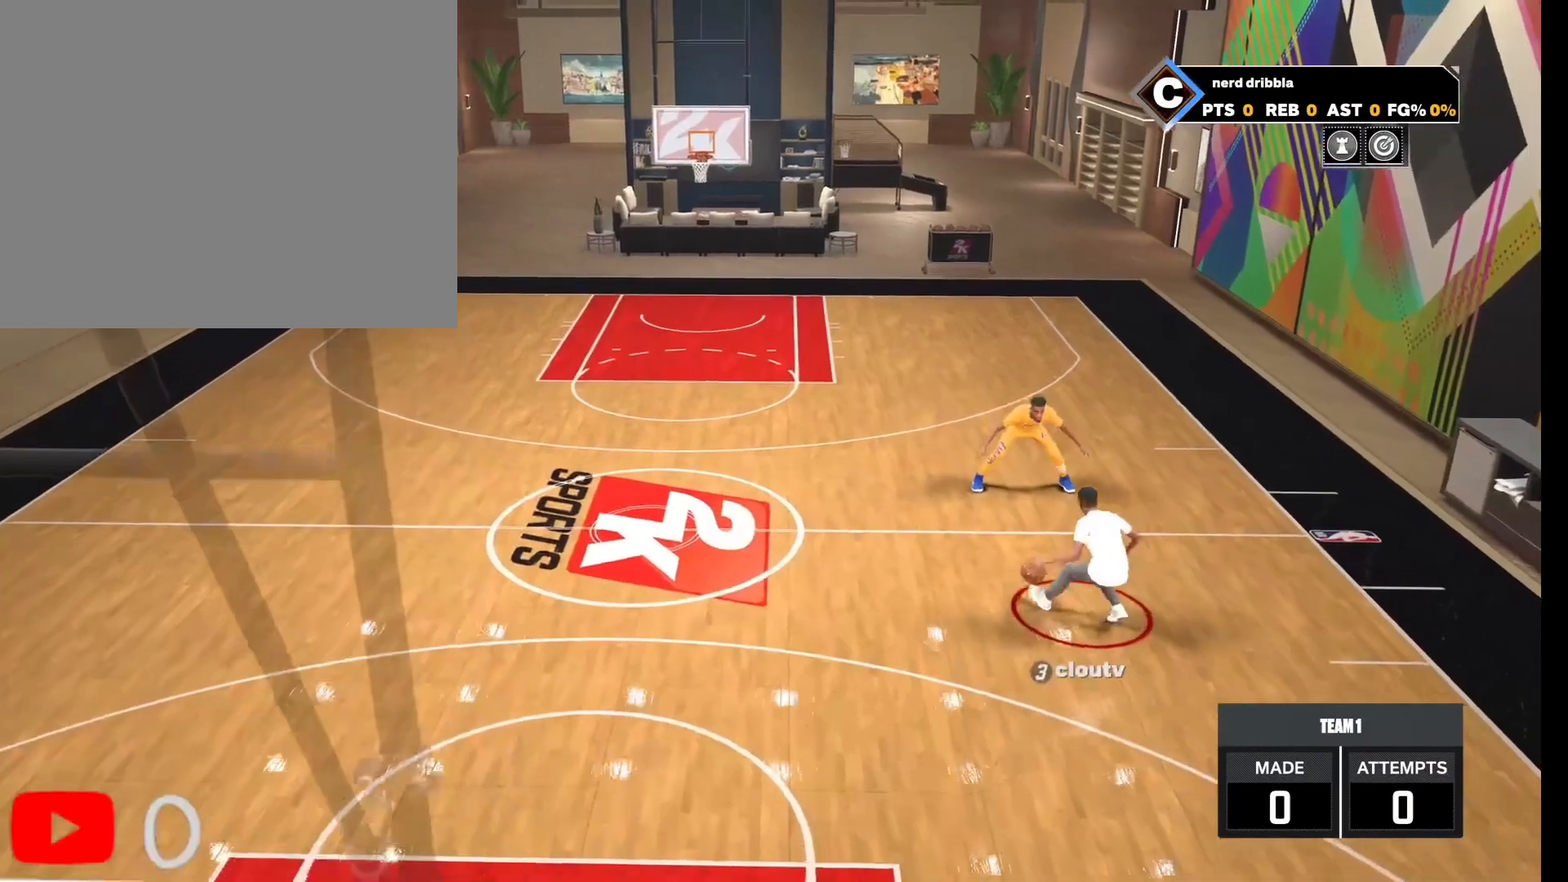
{"buttons": ["R2"], "left_stick": "down", "right_stick": "center", "events": [[133, "left_stick", "down"]]}
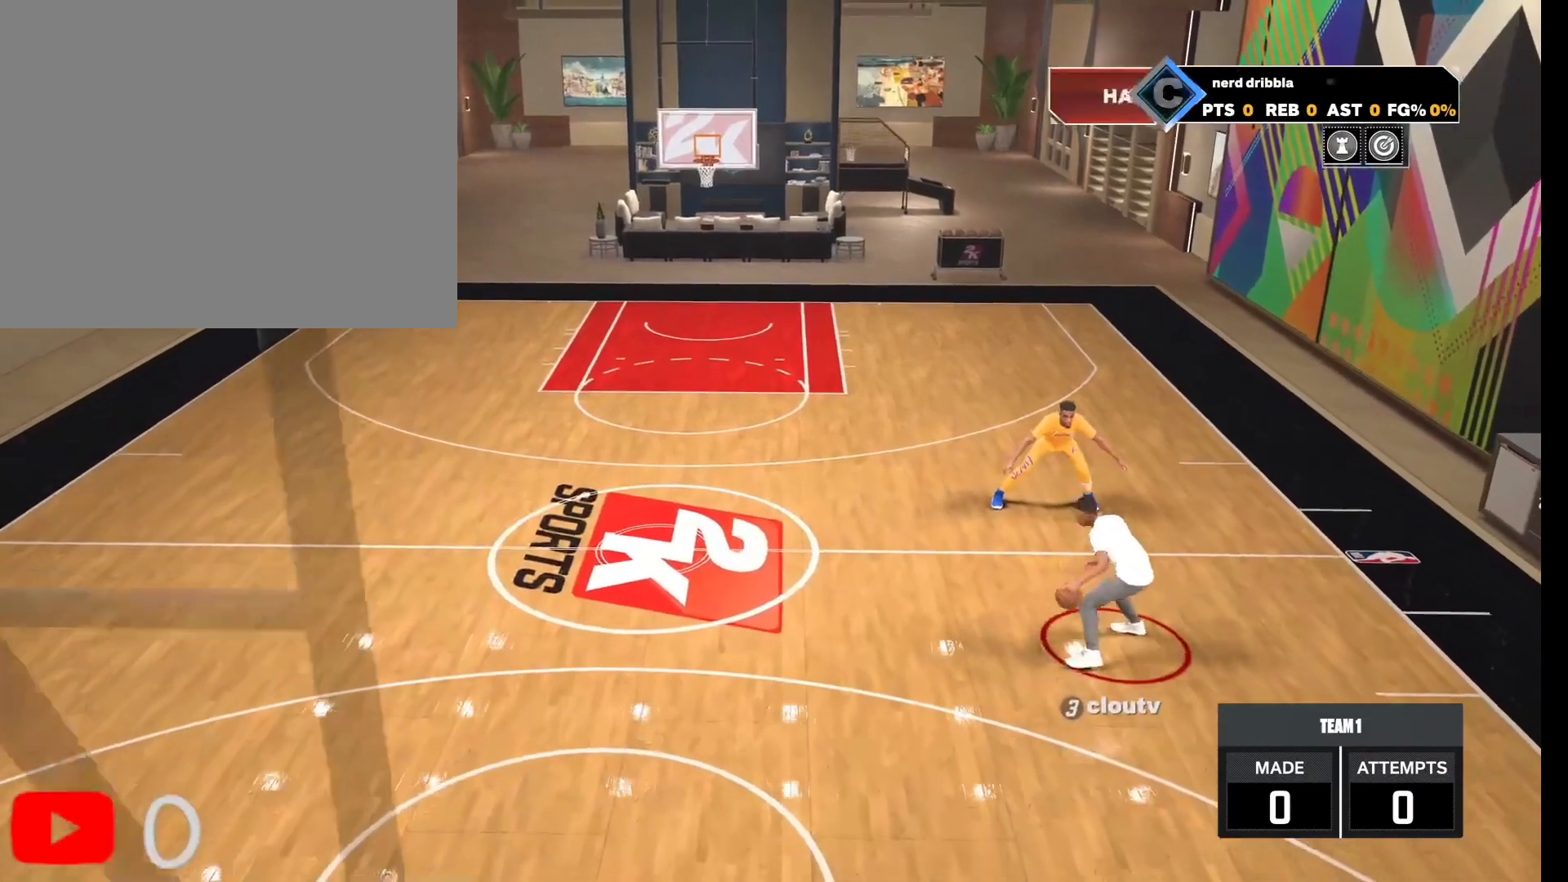
{"buttons": ["R2"], "left_stick": "down", "right_stick": "right", "events": [[433, "right_stick", "right"]]}
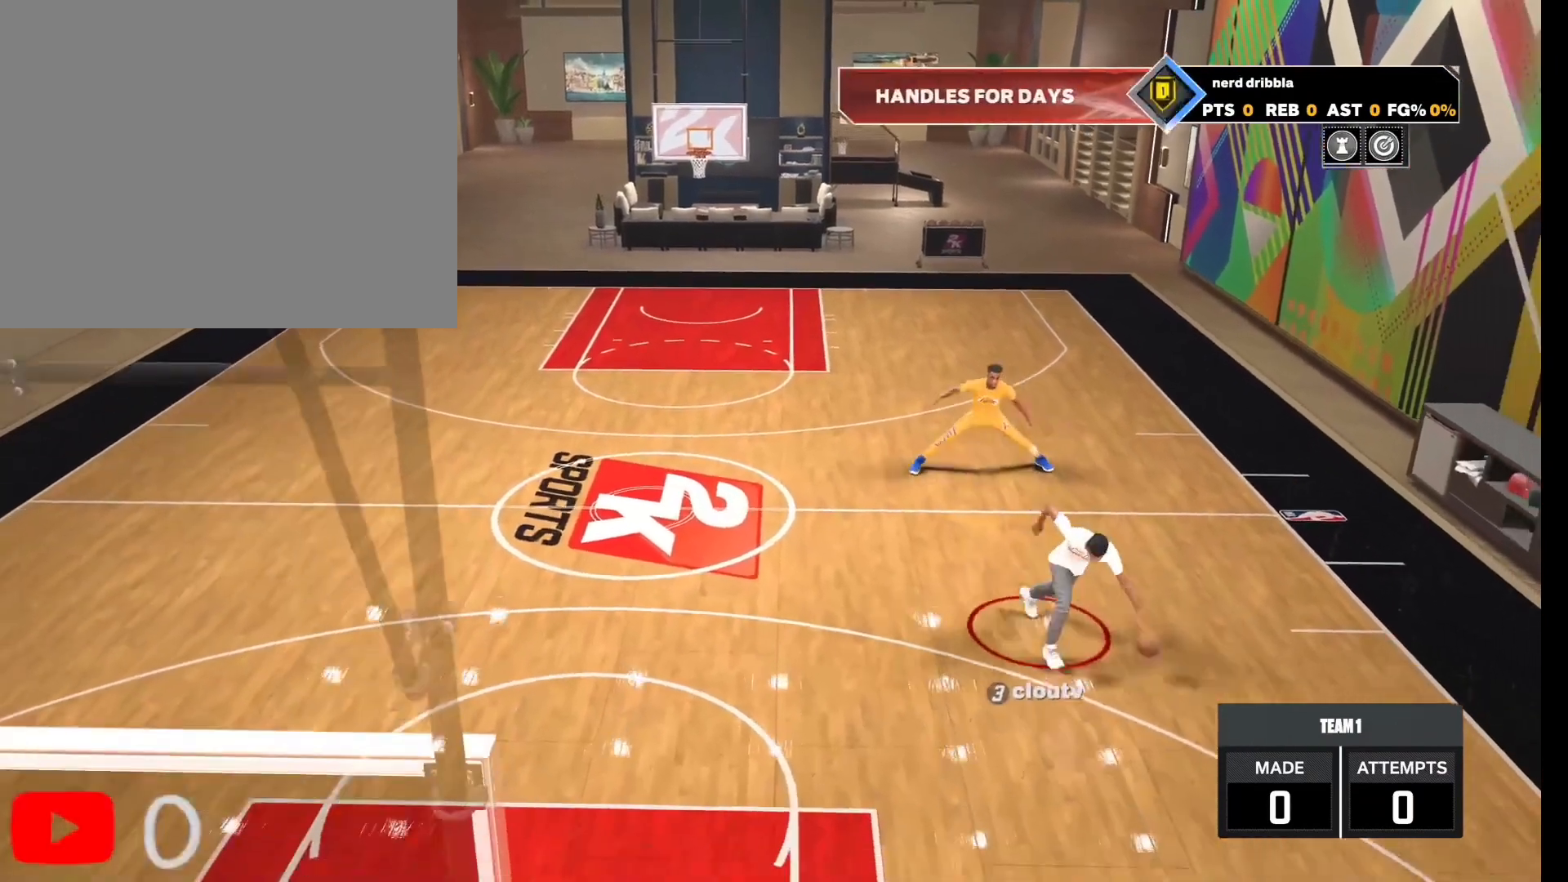
{"buttons": [], "left_stick": "center", "right_stick": "center", "events": [[67, "right_stick", "down"], [167, "right_stick", "center"], [267, "left_stick", "center"], [467, "R2", "up"]]}
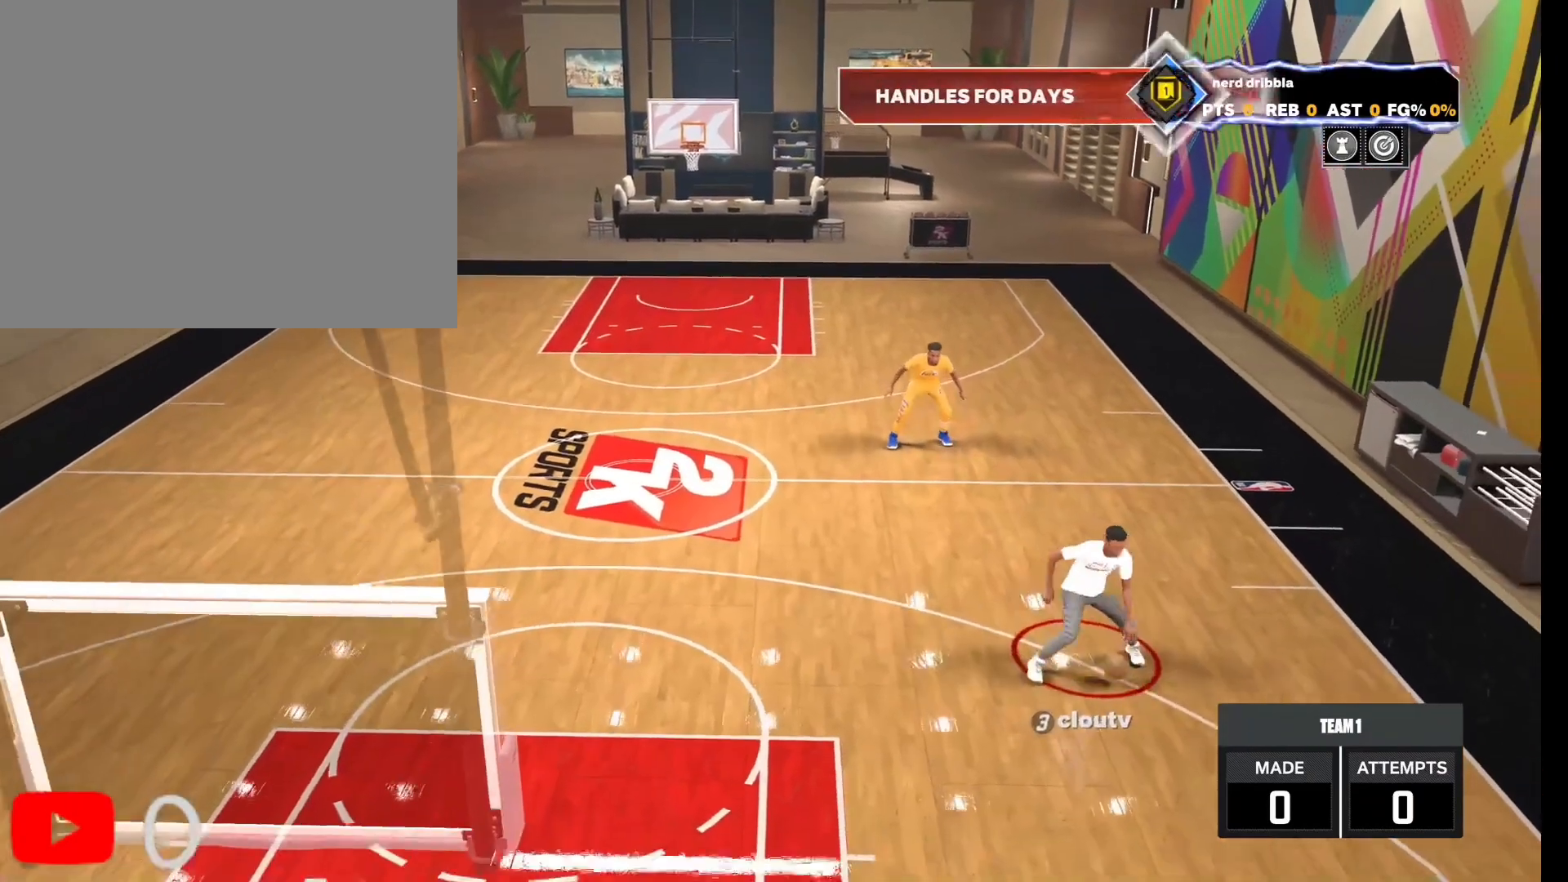
{"buttons": [], "left_stick": "center", "right_stick": "center", "events": []}
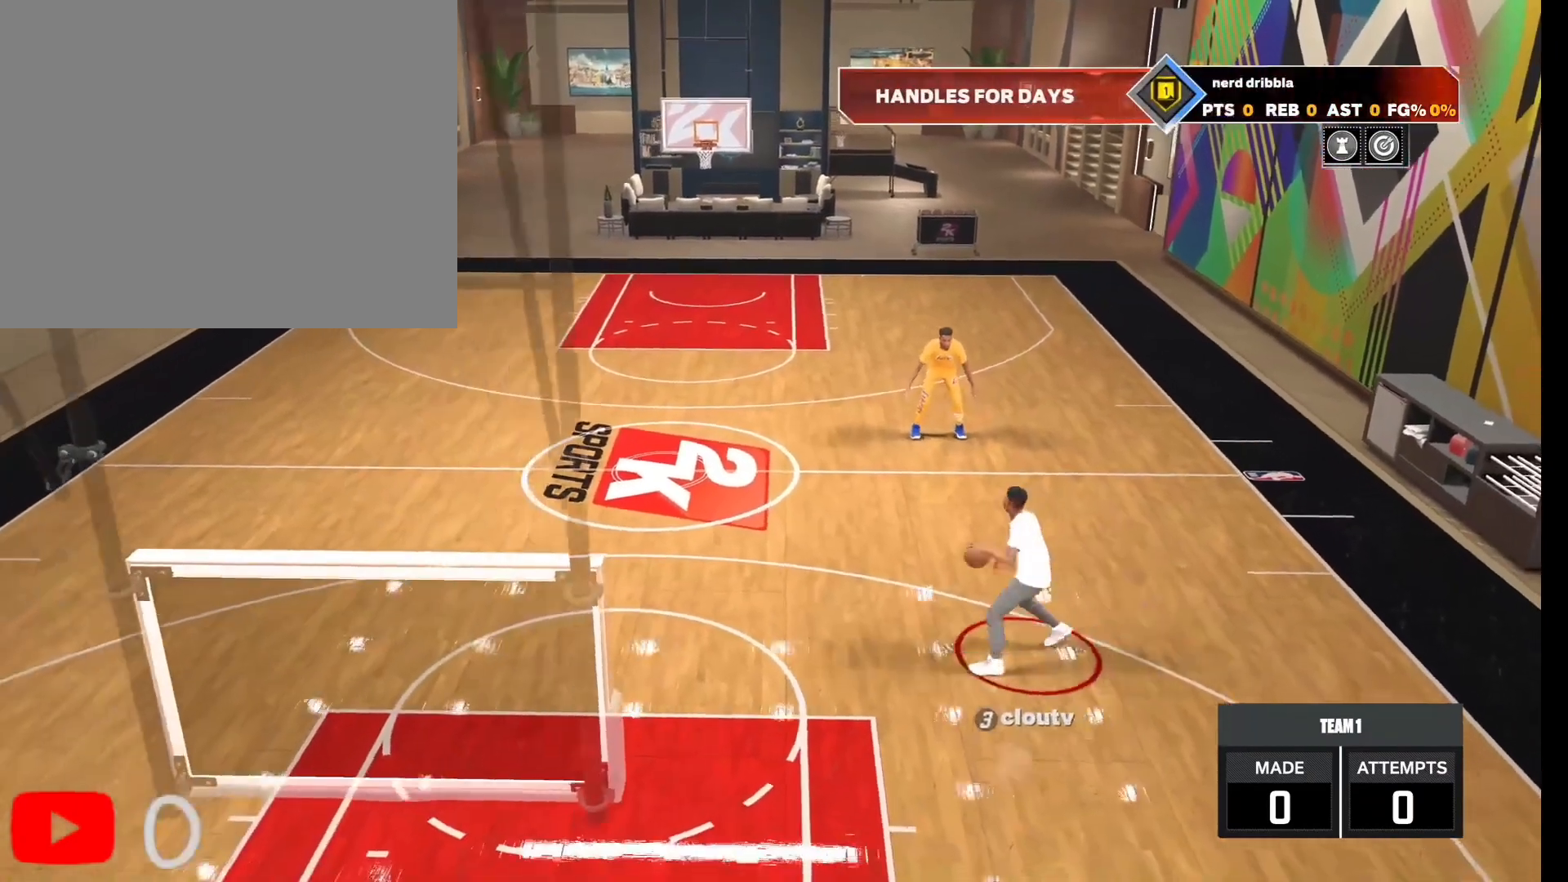
{"buttons": ["R2"], "left_stick": "down", "right_stick": "center", "events": [[167, "R2", "down"], [167, "left_stick", "down"]]}
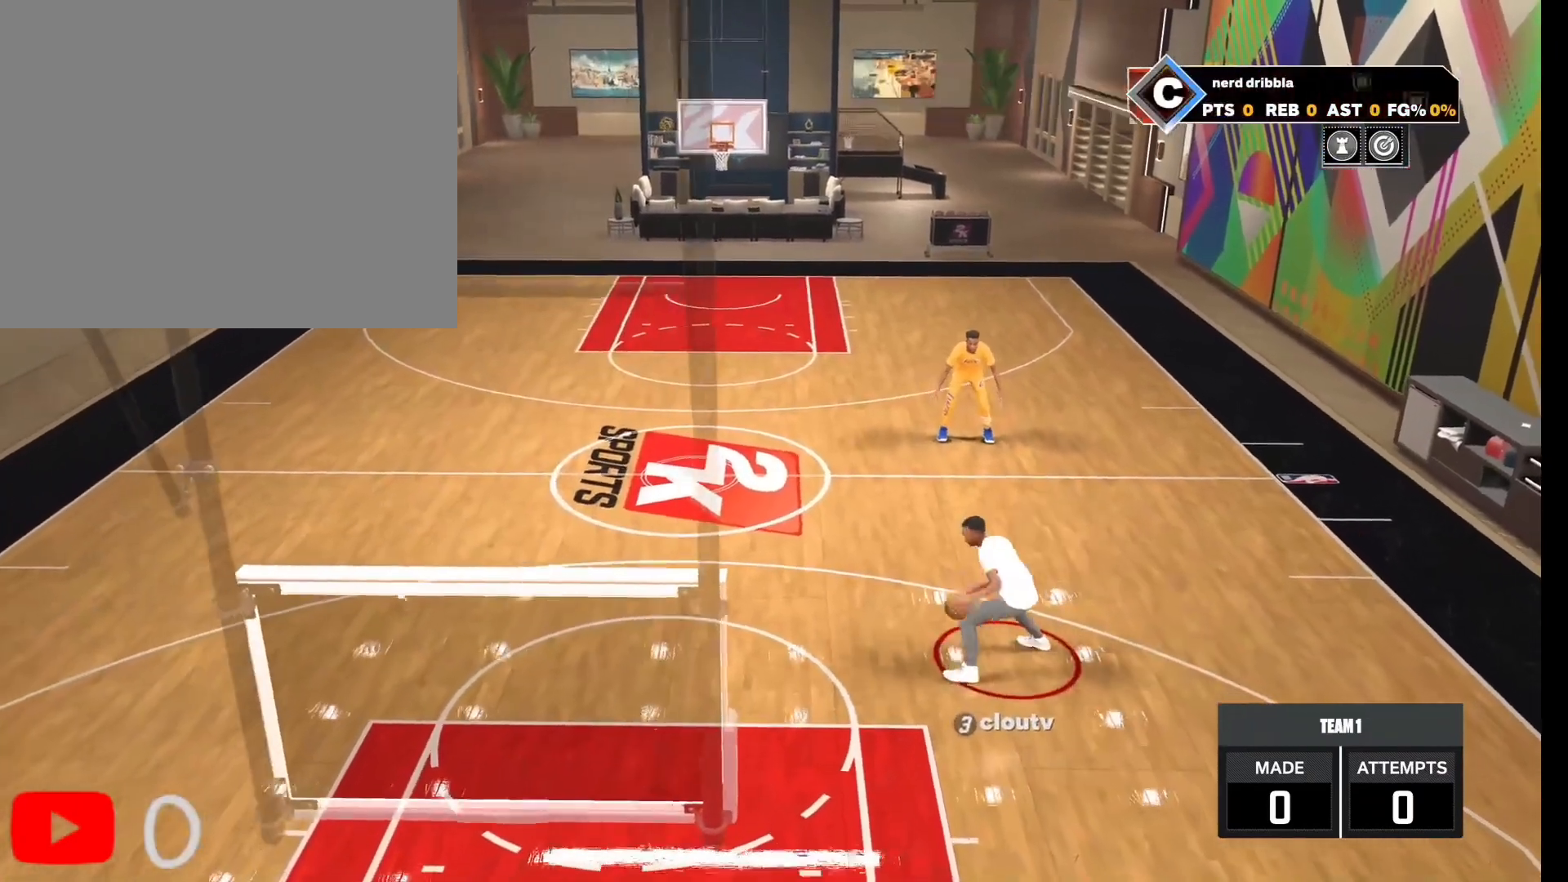
{"buttons": ["R2"], "left_stick": "down", "right_stick": "center", "events": [[233, "right_stick", "right"], [333, "right_stick", "down"], [467, "right_stick", "center"]]}
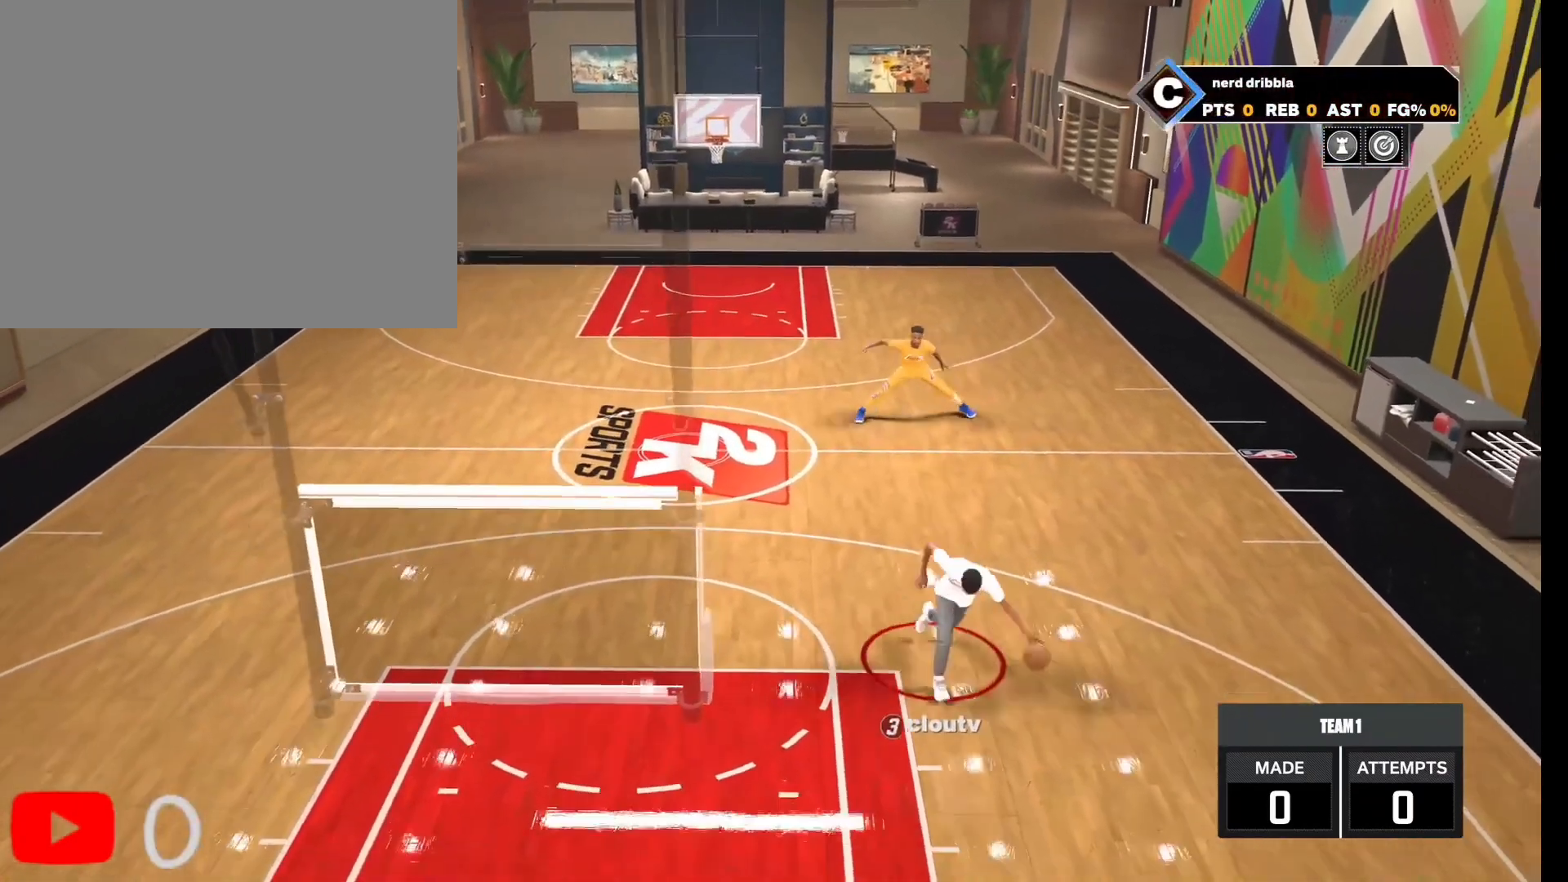
{"buttons": [], "left_stick": "center", "right_stick": "center", "events": [[33, "left_stick", "center"], [167, "R2", "up"]]}
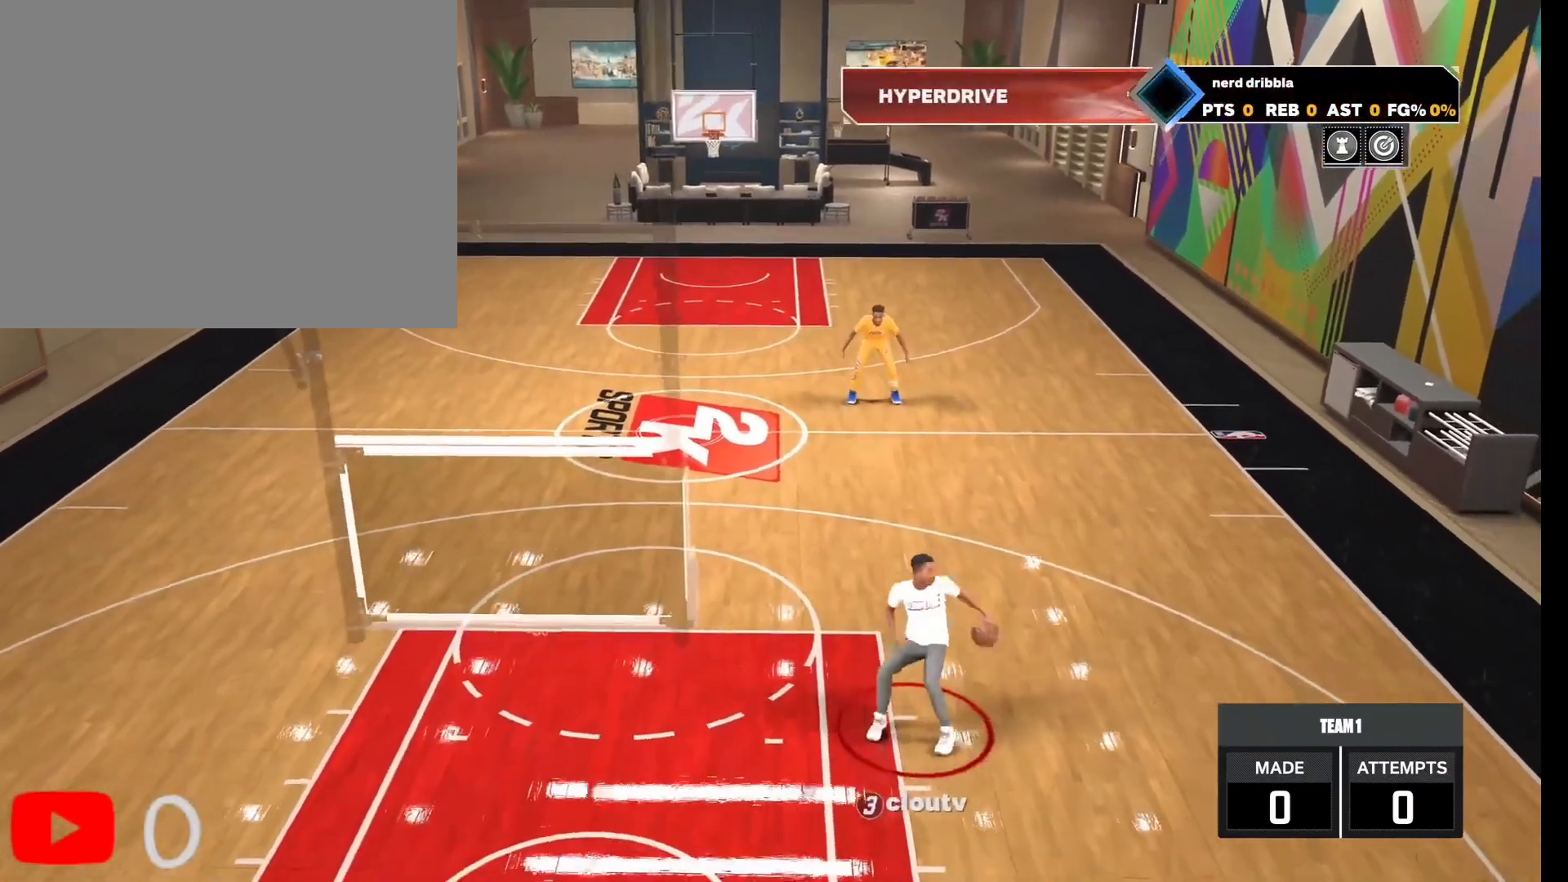
{"buttons": [], "left_stick": "up-right", "right_stick": "center", "events": [[333, "left_stick", "up-right"]]}
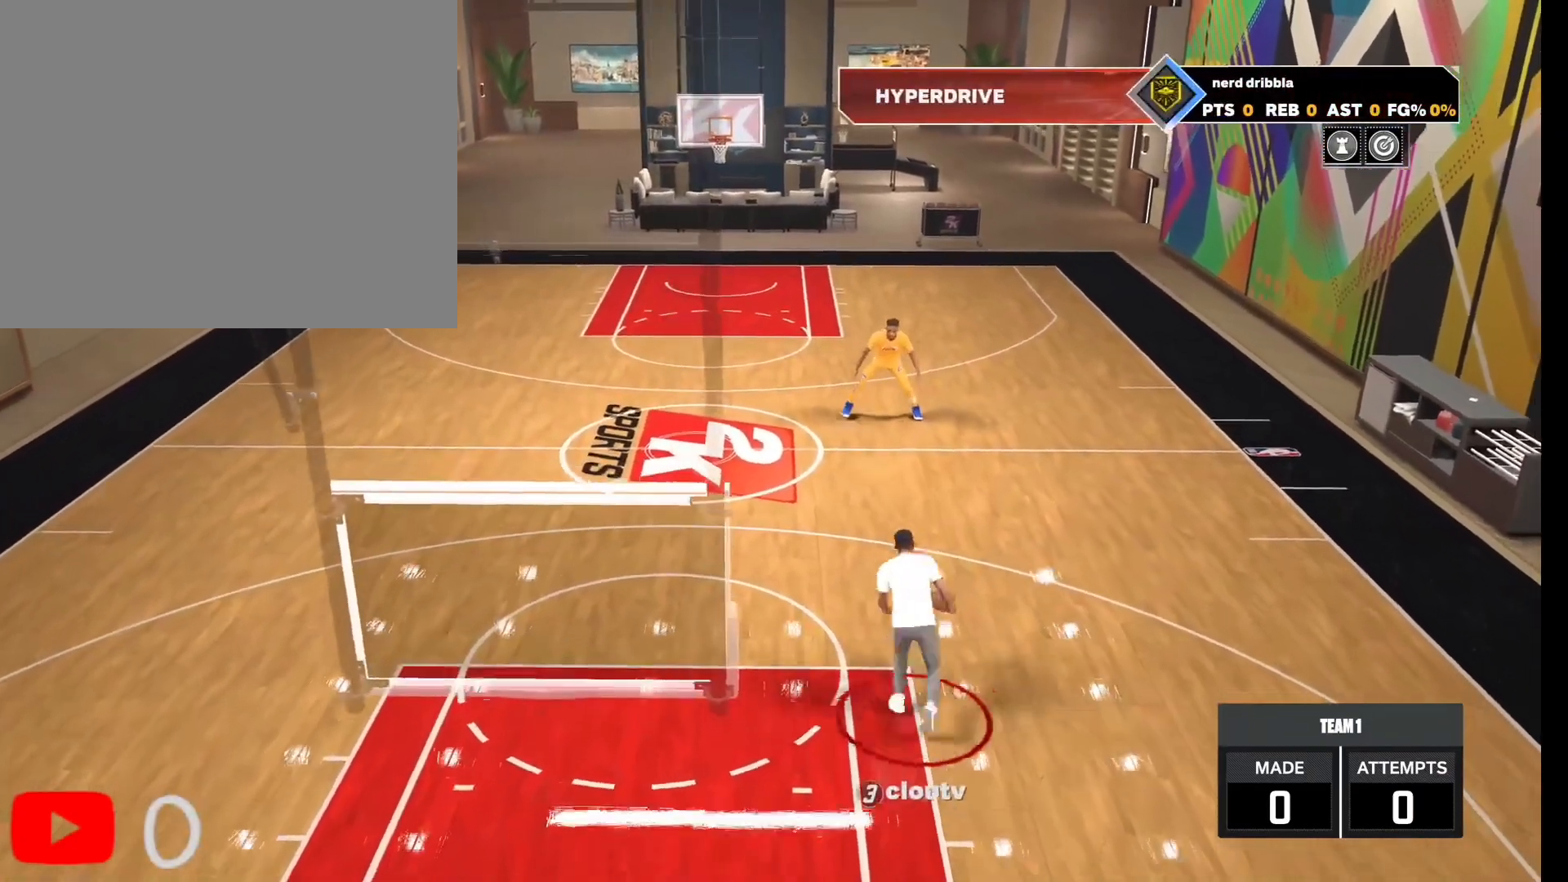
{"buttons": [], "left_stick": "up-left", "right_stick": "center", "events": [[33, "left_stick", "up"], [500, "left_stick", "up-left"]]}
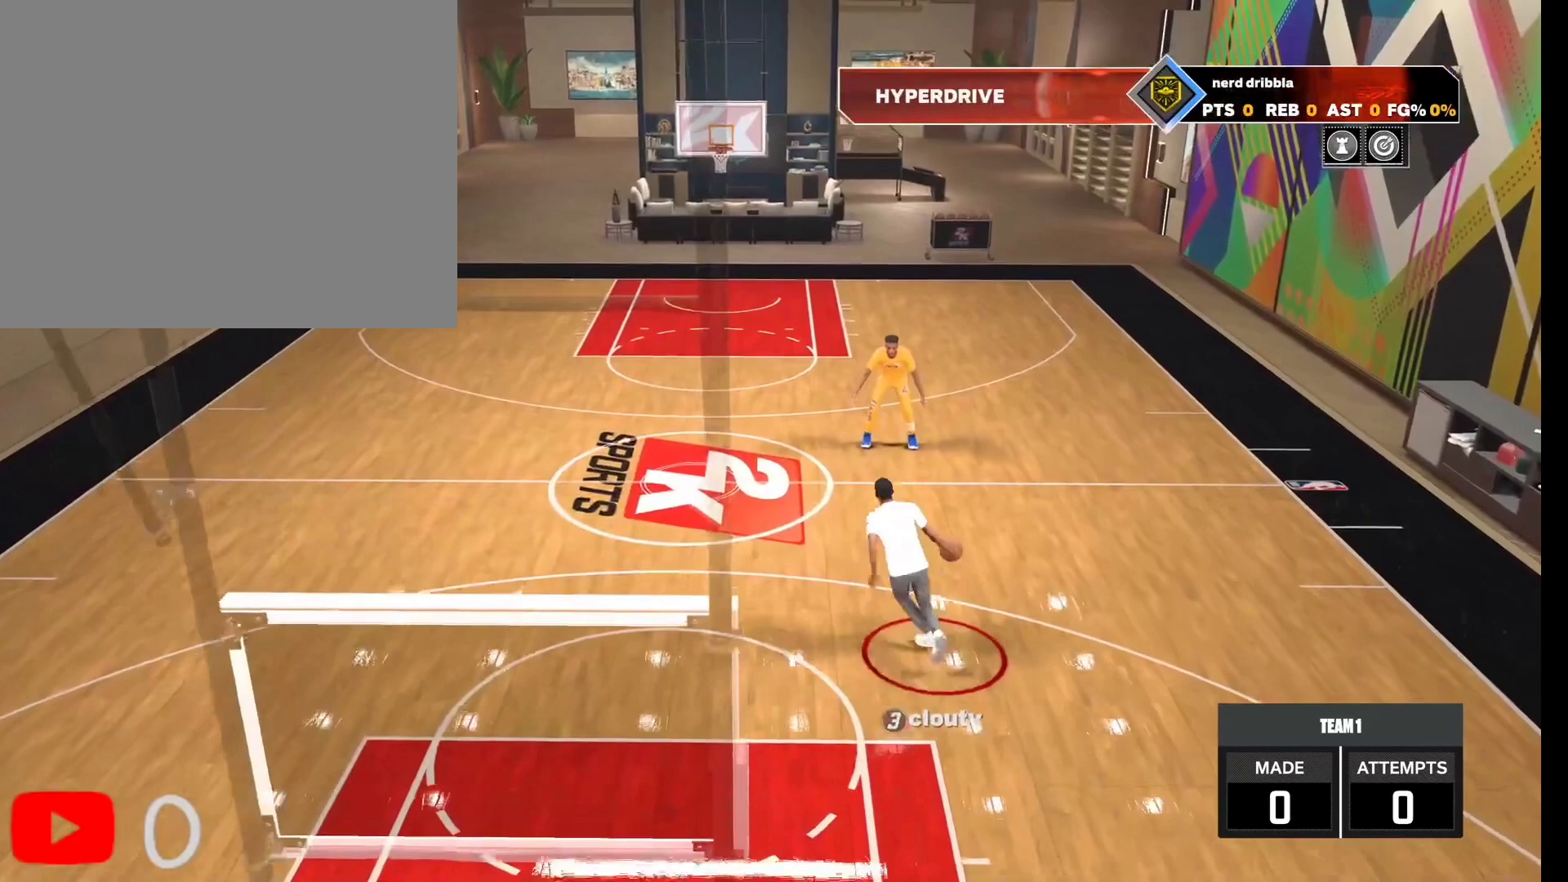
{"buttons": [], "left_stick": "center", "right_stick": "center", "events": [[67, "right_stick", "right"], [133, "left_stick", "left"], [233, "left_stick", "center"], [233, "right_stick", "center"]]}
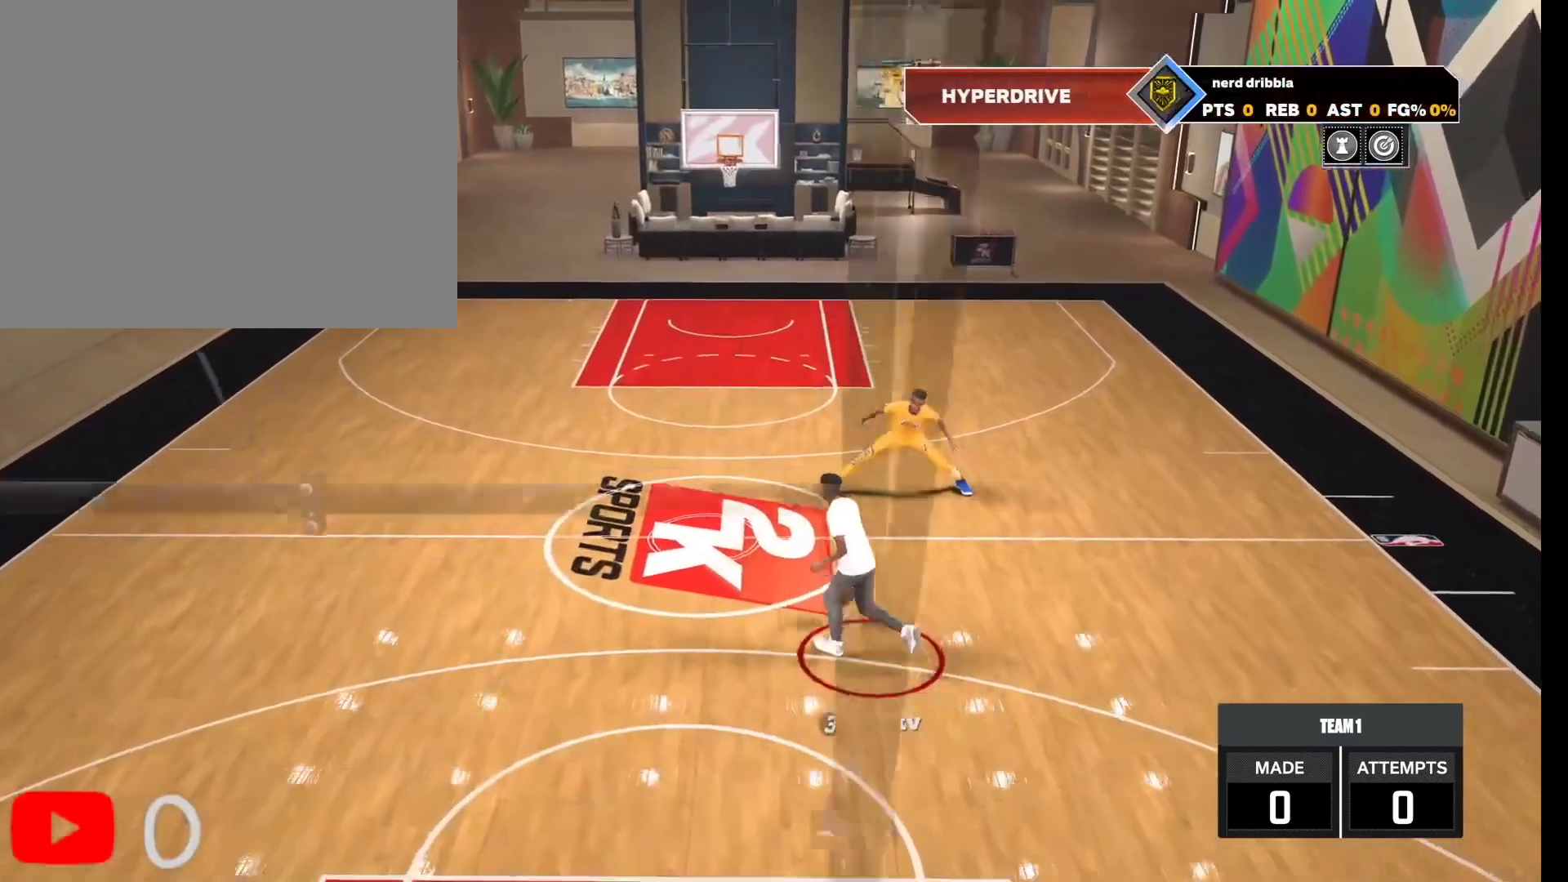
{"buttons": [], "left_stick": "center", "right_stick": "center", "events": []}
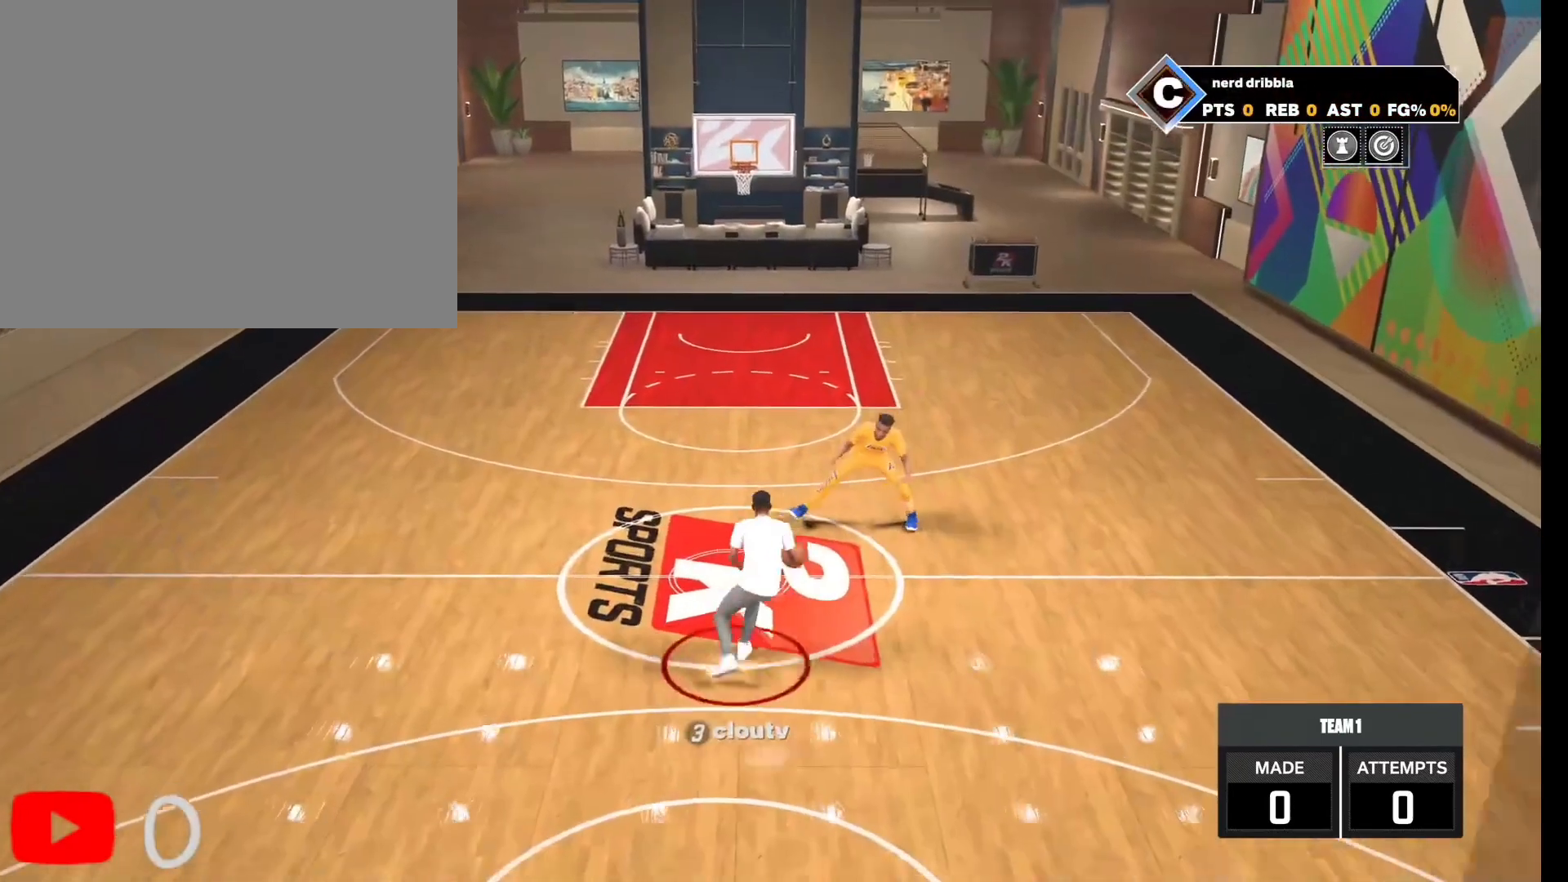
{"buttons": ["R2"], "left_stick": "down", "right_stick": "center", "events": [[200, "left_stick", "down"], [367, "R2", "down"]]}
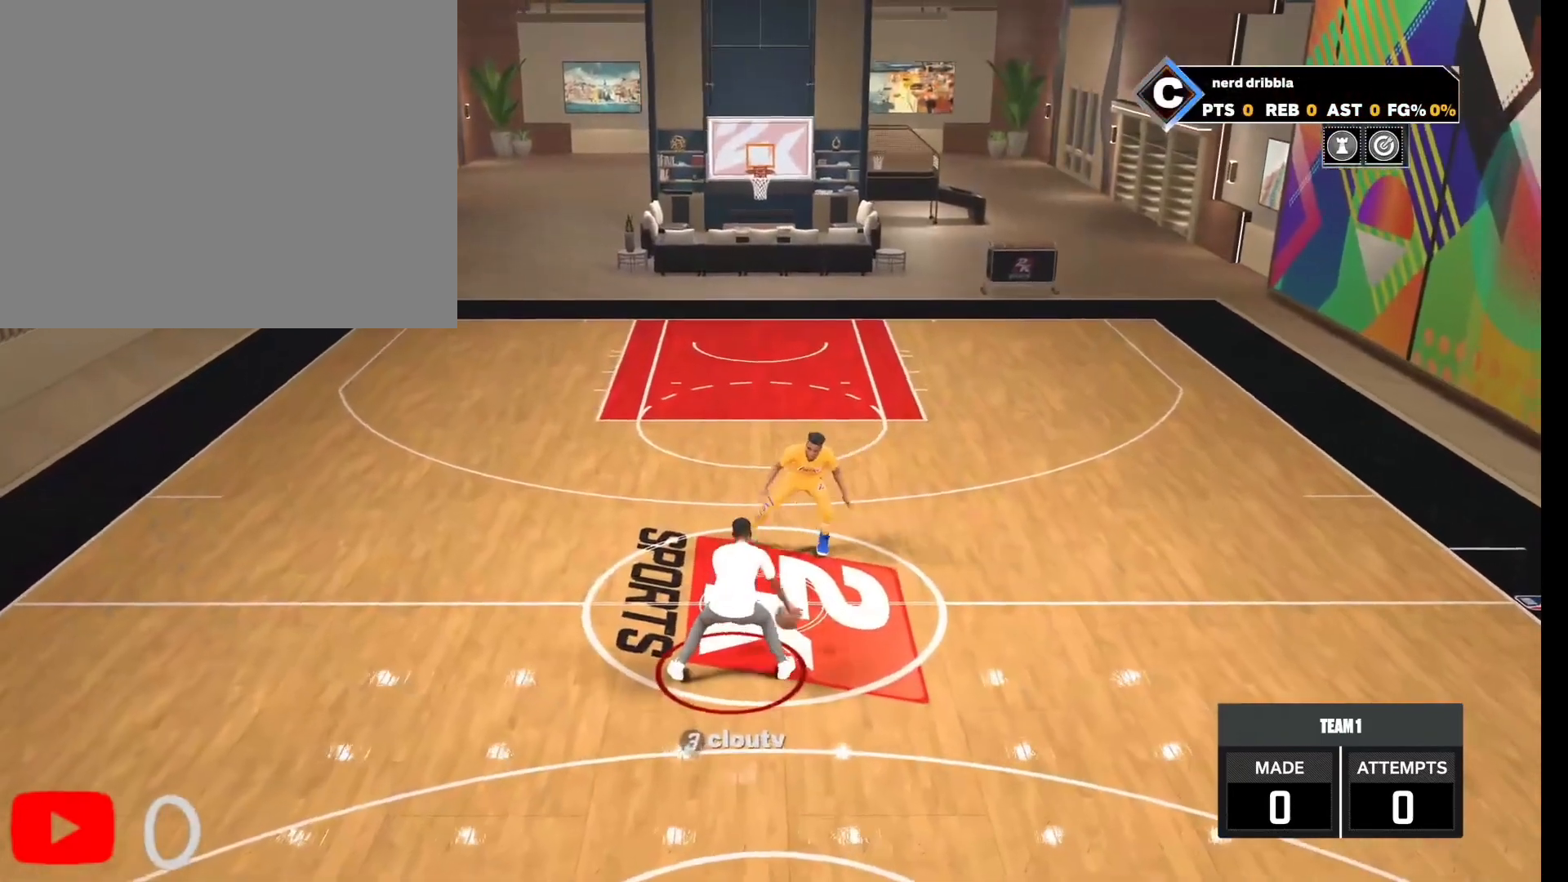
{"buttons": ["R2"], "left_stick": "down", "right_stick": "center", "events": []}
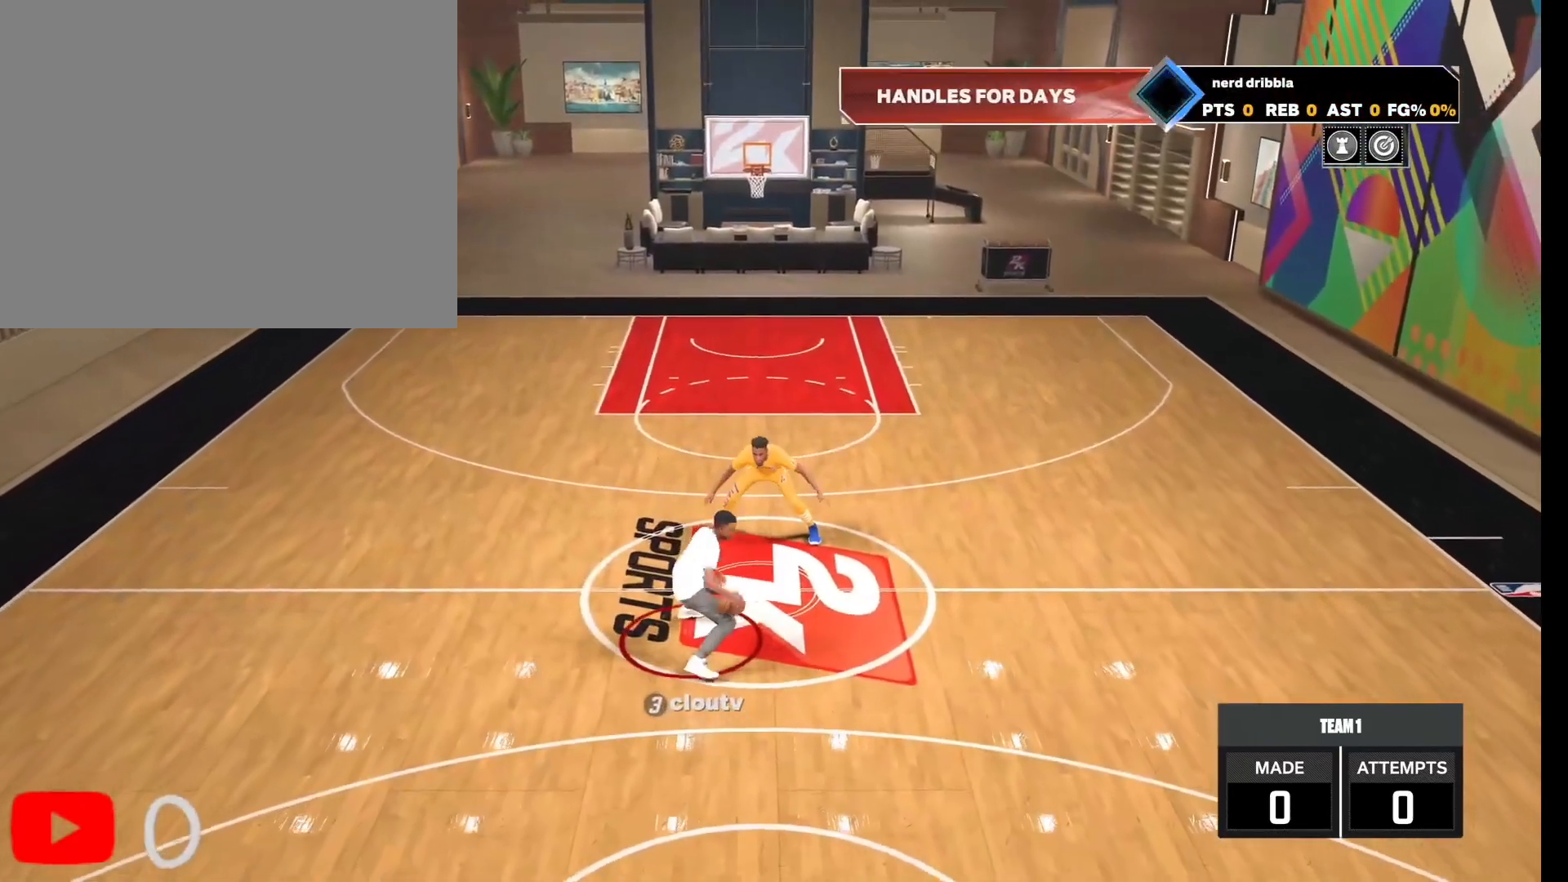
{"buttons": [], "left_stick": "down-right", "right_stick": "center", "events": [[167, "left_stick", "center"], [233, "R2", "up"], [467, "left_stick", "down-right"]]}
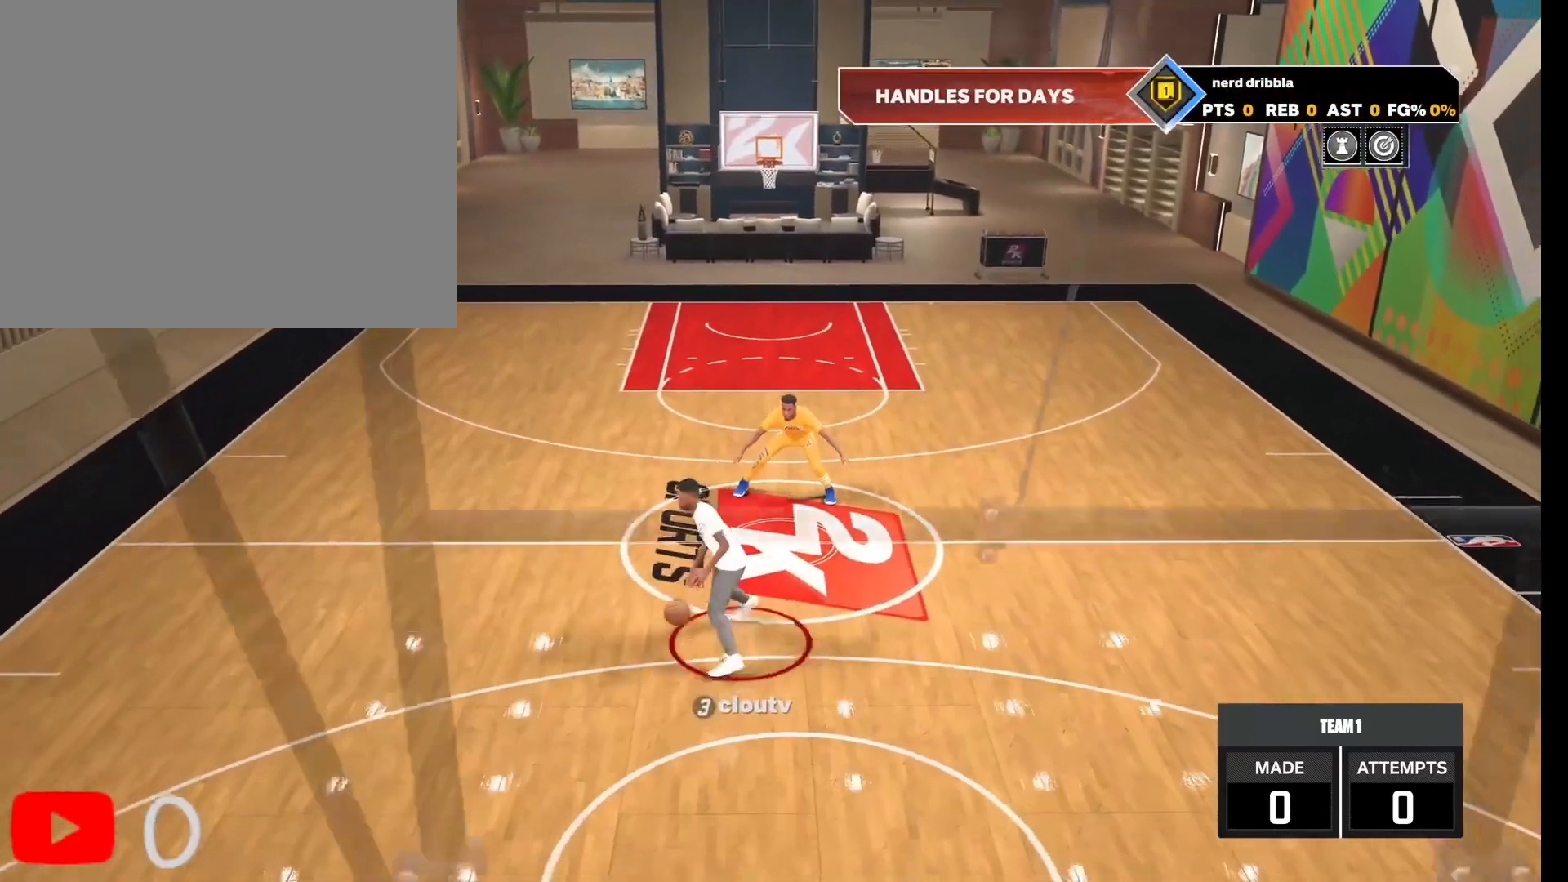
{"buttons": [], "left_stick": "down-right", "right_stick": "center", "events": []}
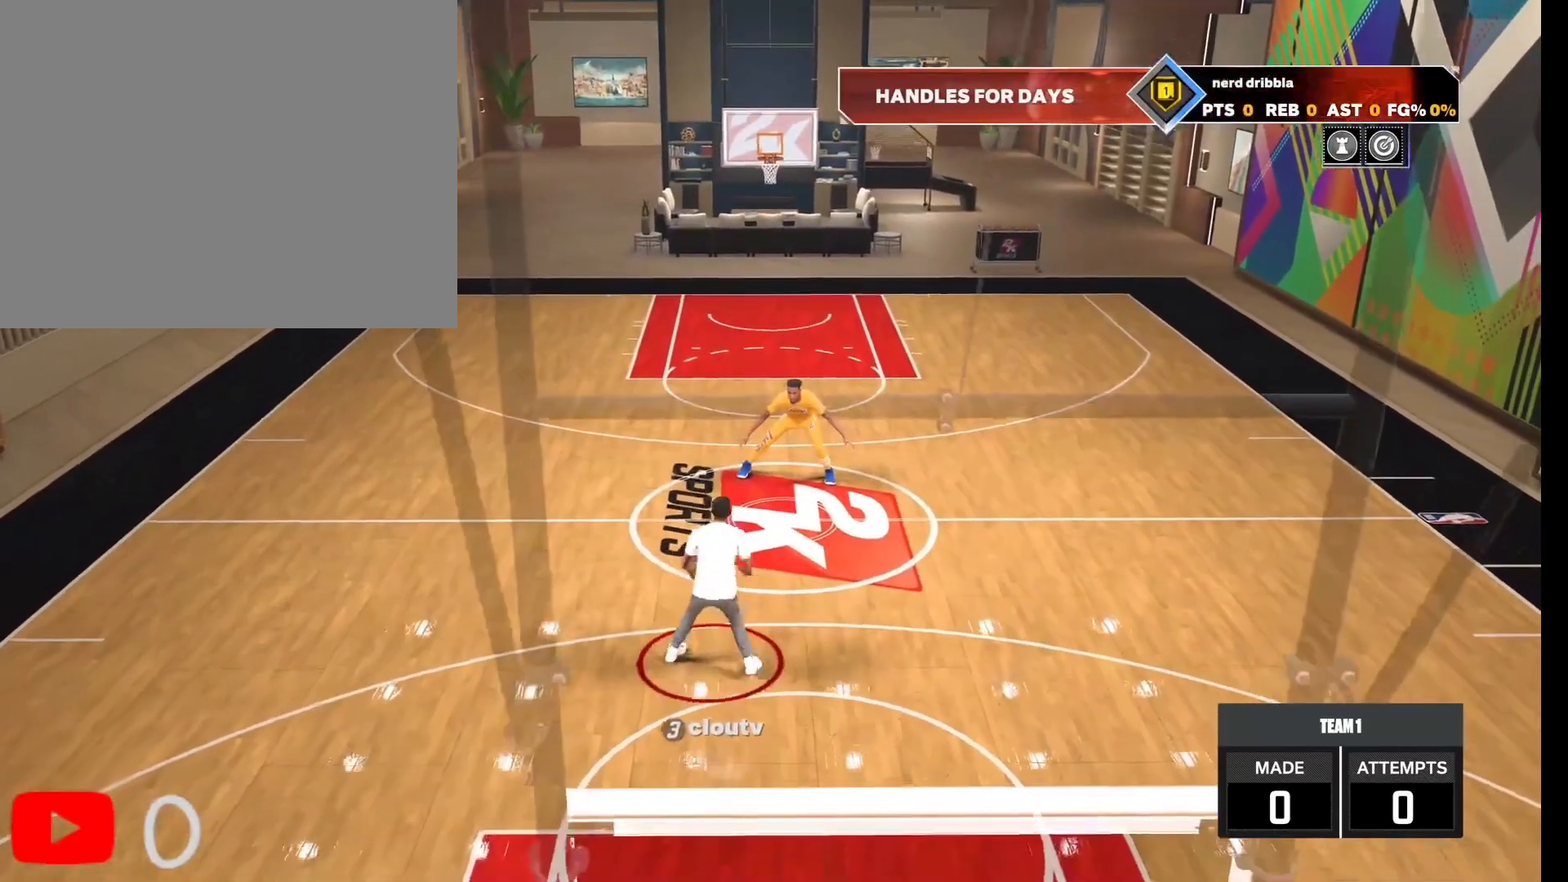
{"buttons": [], "left_stick": "up-right", "right_stick": "center", "events": [[367, "left_stick", "up-right"]]}
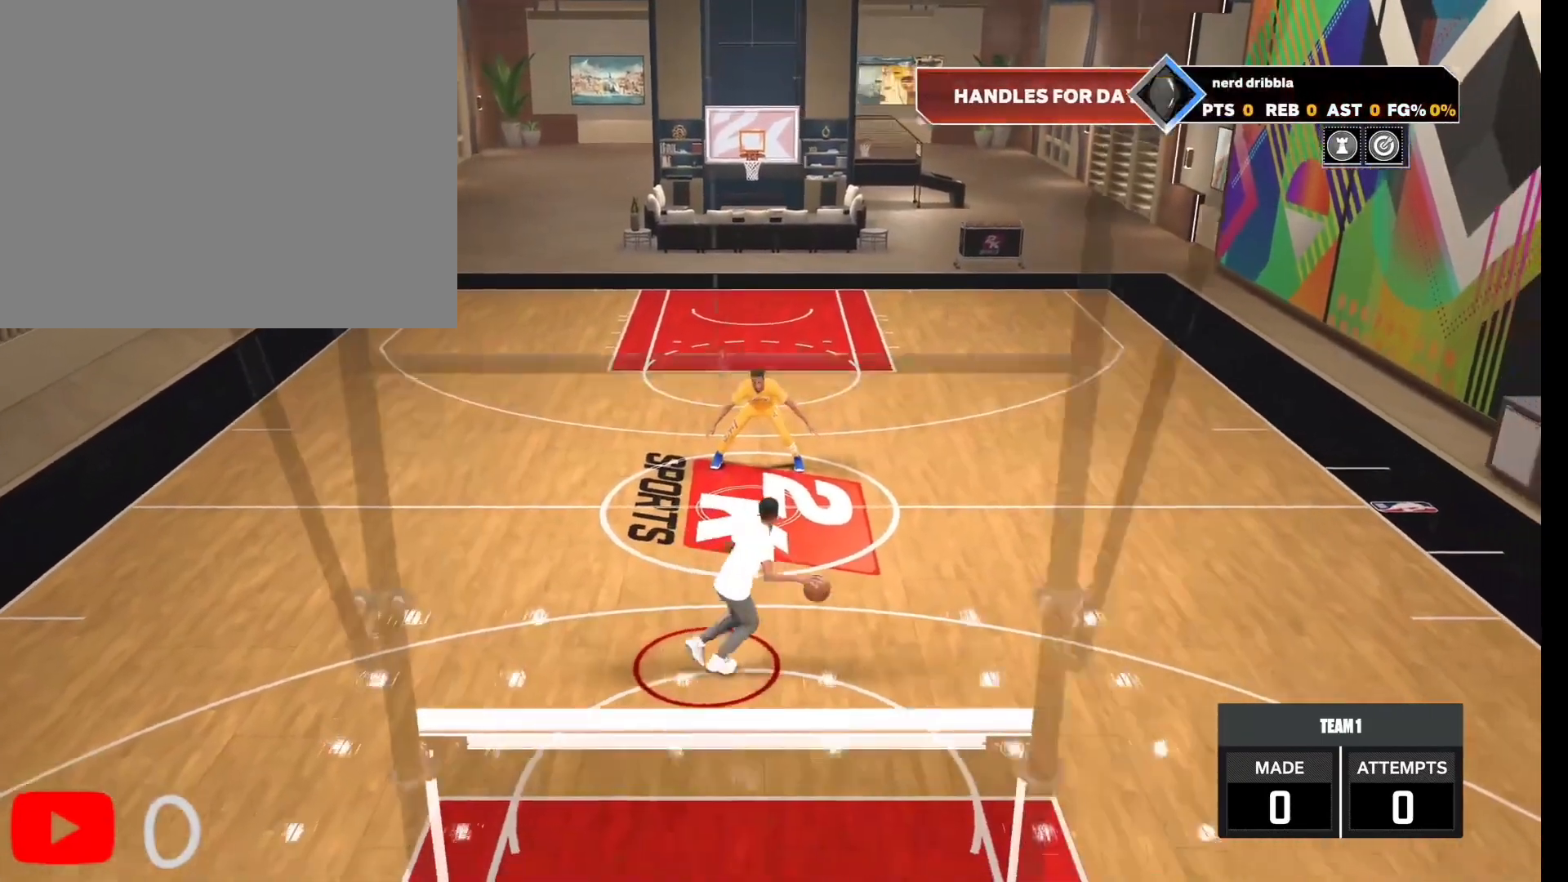
{"buttons": [], "left_stick": "up", "right_stick": "center", "events": [[267, "L2", "down"], [267, "left_stick", "up"], [367, "L2", "up"]]}
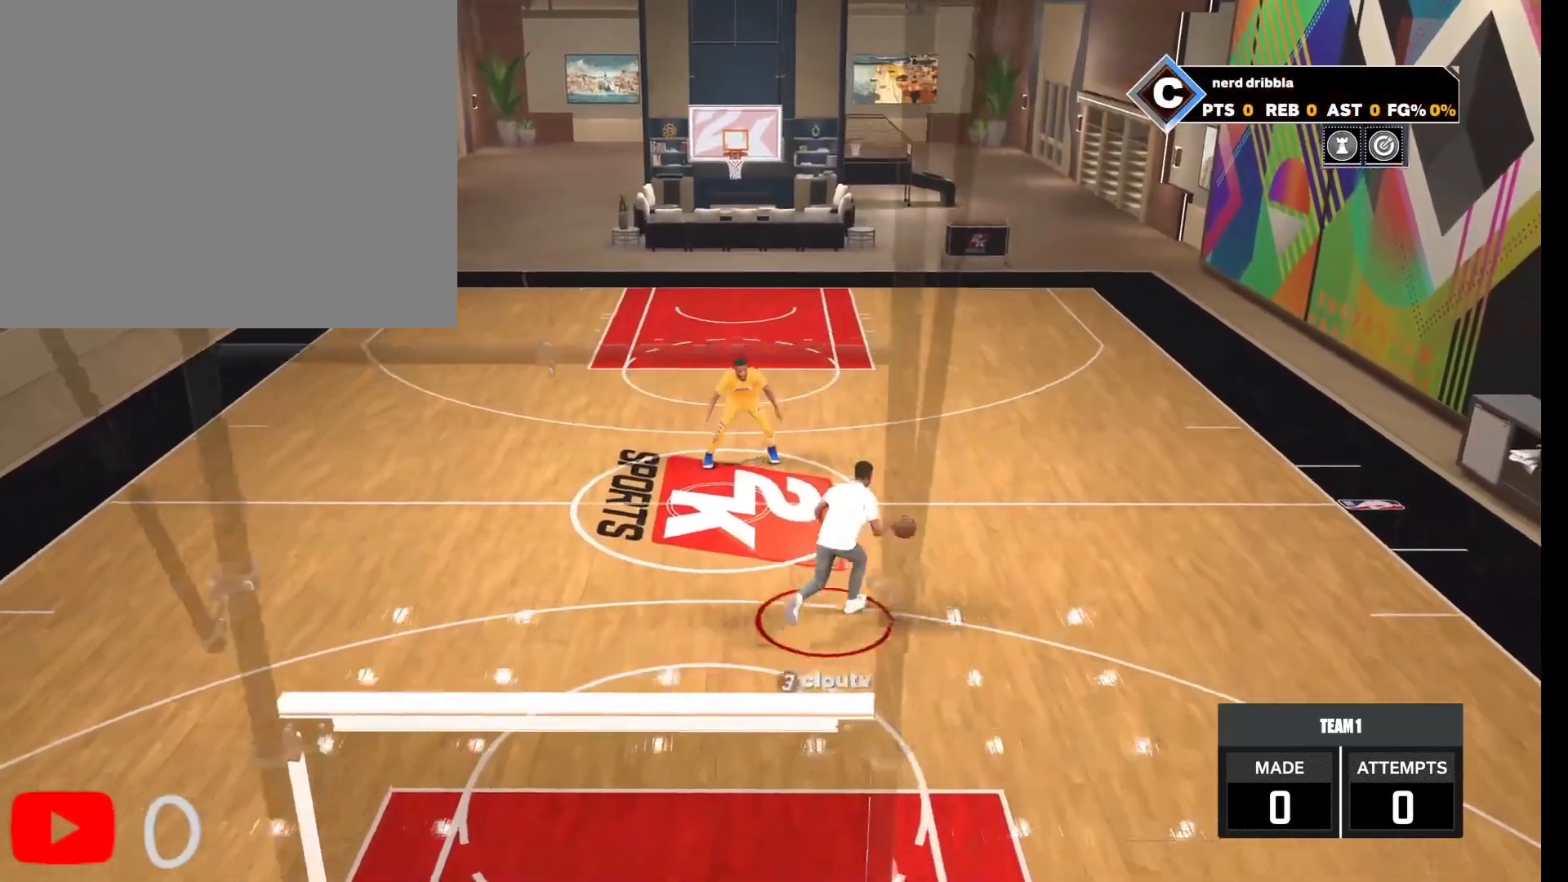
{"buttons": [], "left_stick": "center", "right_stick": "right", "events": [[100, "right_stick", "up-right"], [167, "left_stick", "up-left"], [167, "right_stick", "center"], [300, "left_stick", "left"], [433, "right_stick", "down-right"], [500, "left_stick", "center"], [500, "right_stick", "right"]]}
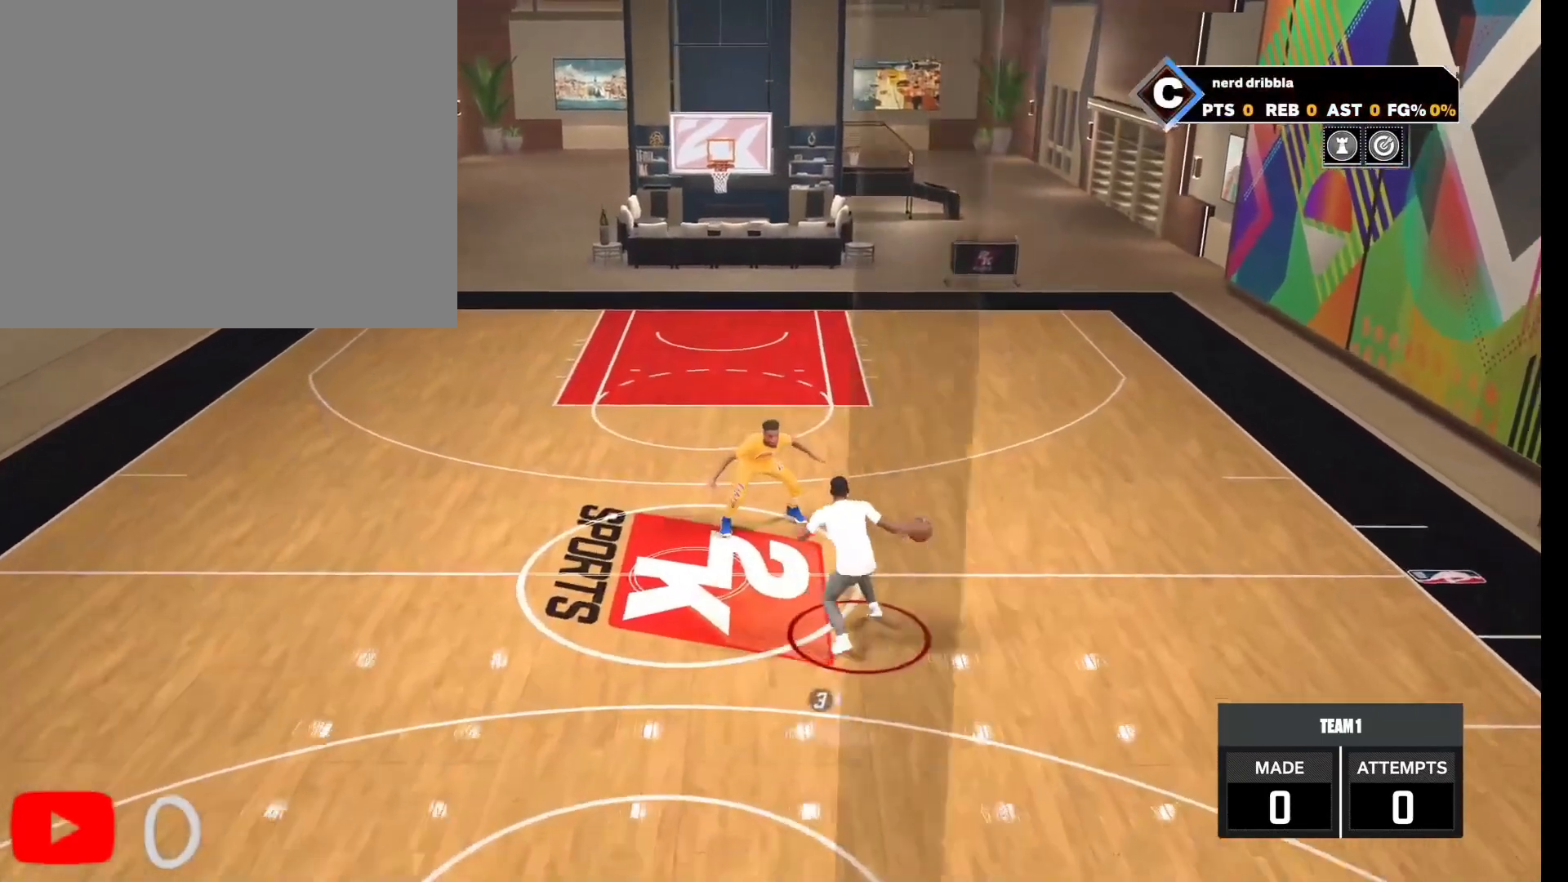
{"buttons": ["R2"], "left_stick": "down", "right_stick": "center", "events": [[33, "right_stick", "up-right"], [133, "right_stick", "center"], [433, "left_stick", "down"], [500, "R2", "down"]]}
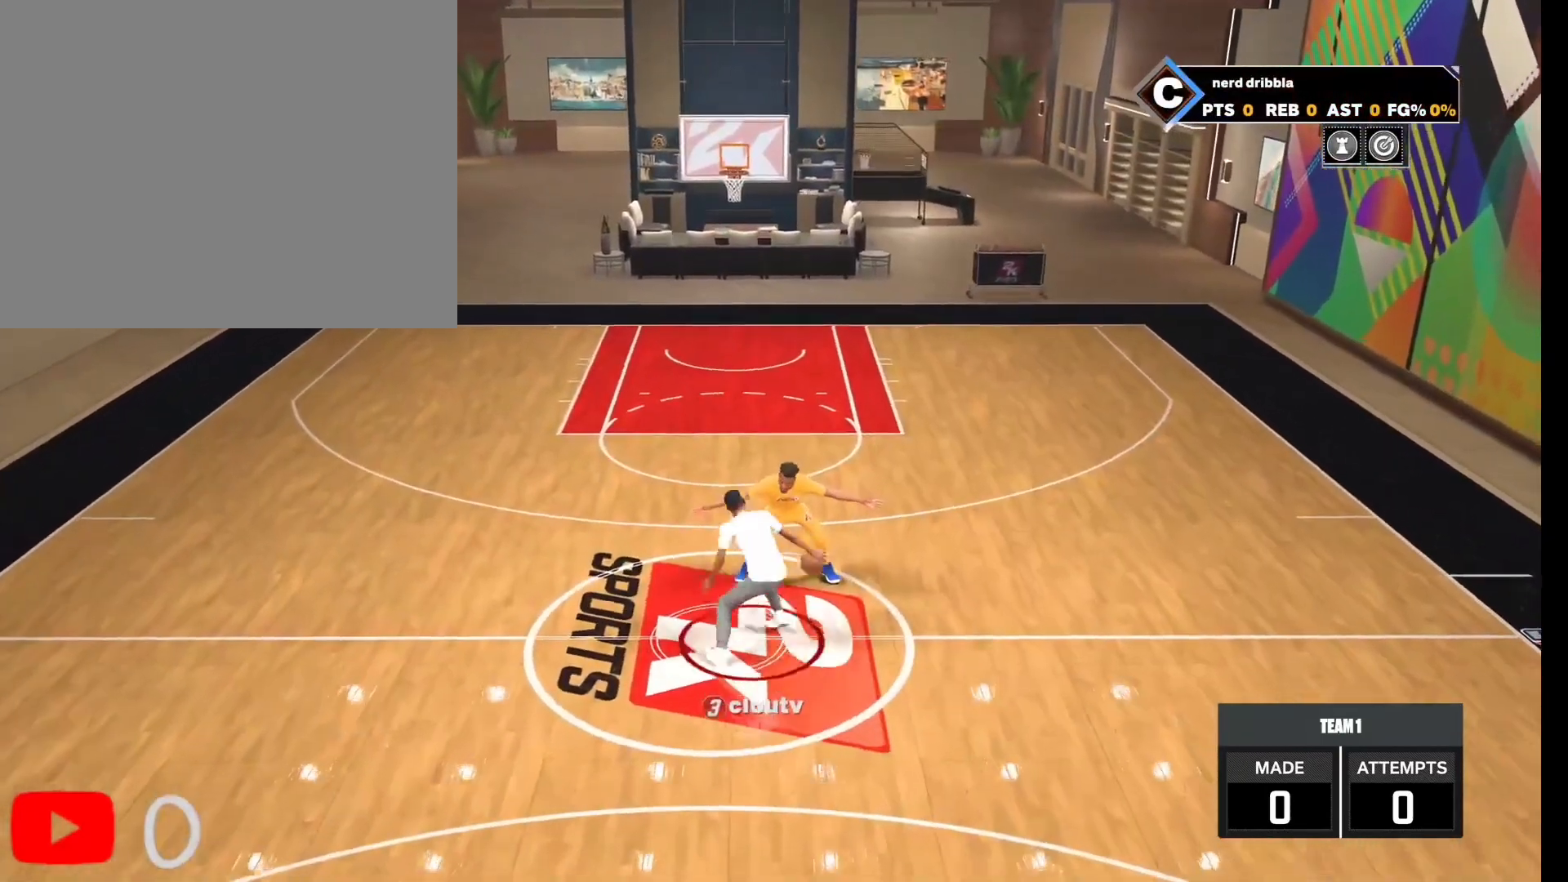
{"buttons": ["R2"], "left_stick": "down", "right_stick": "center", "events": [[300, "right_stick", "right"], [433, "right_stick", "down"], [500, "right_stick", "center"]]}
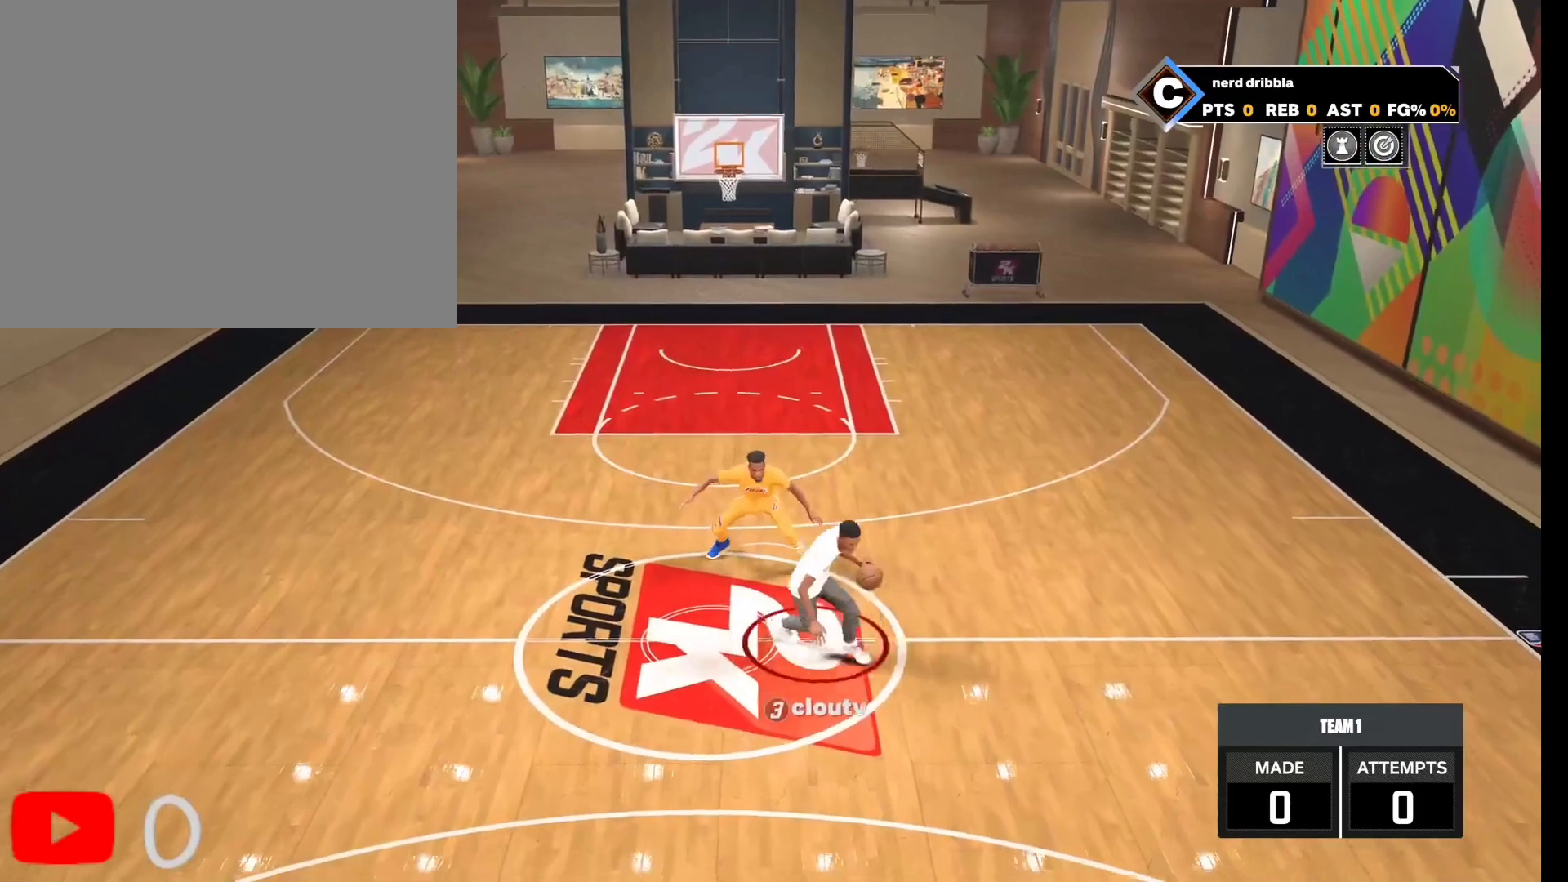
{"buttons": [], "left_stick": "center", "right_stick": "center", "events": [[100, "left_stick", "center"], [333, "R2", "up"]]}